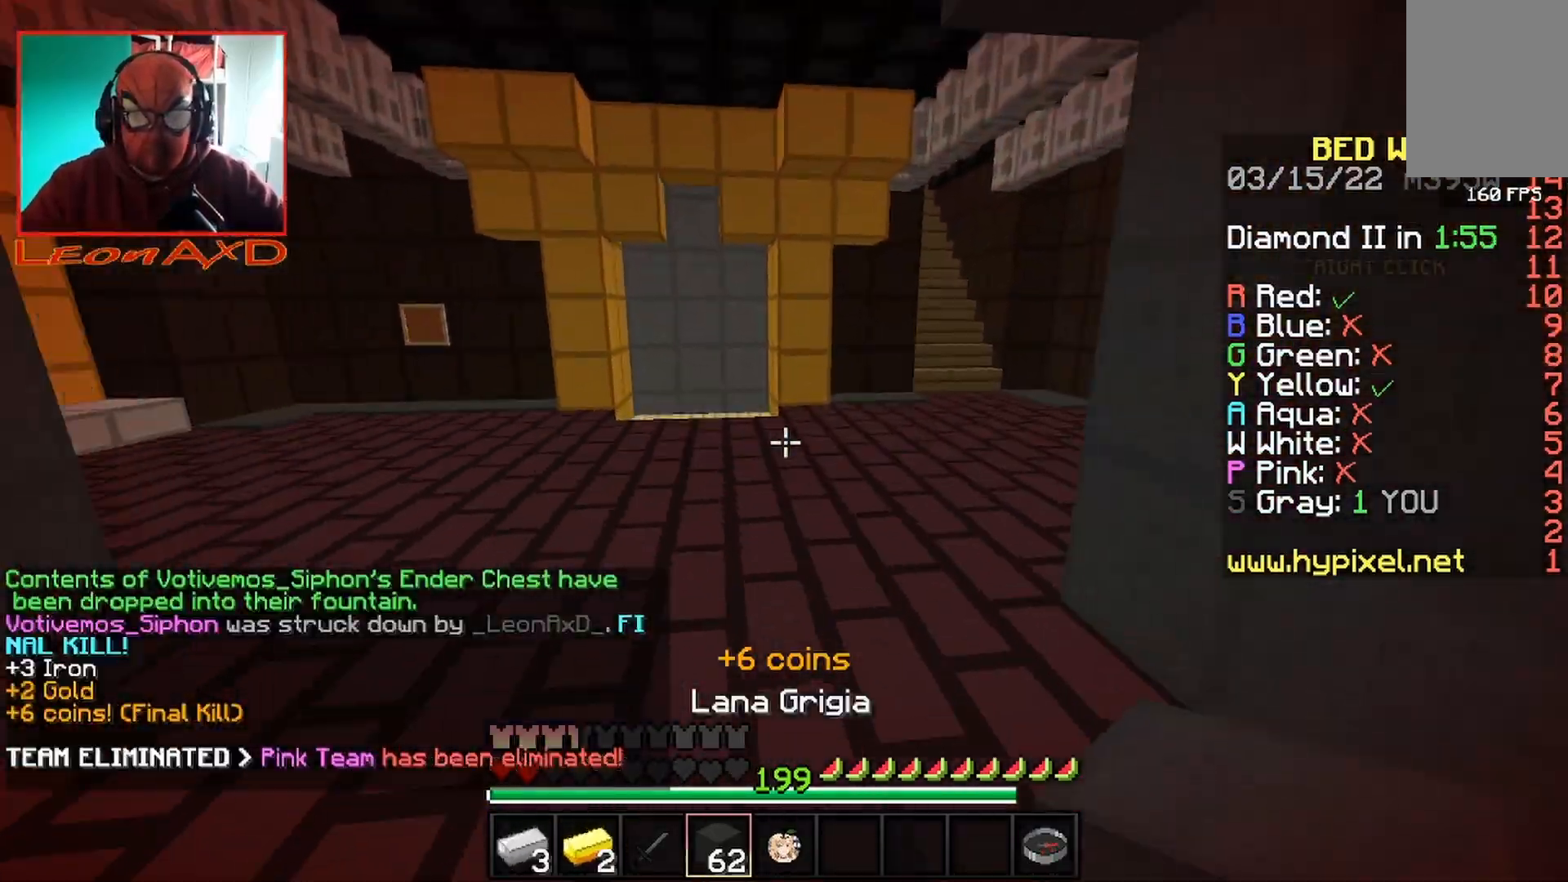
Gameplay with keyboard and mouse; each line is a JSON object with the keys and mouse buttons held at the frame after it. "events" lists presses ("down") and releases ("up") of "a", "d", "s", "space", "w", "mouse_left" and "mouse_right" between this image and that frame as [ms after this image, input, new state], when the widget could be followed in between. "mouse_left", "mouse_right" = the "left", "right" buttons of the "mouse" list. No other keys are recorded. Fast repeated clicks can show as one long hold. Mouse movement is not recorded.
{"keys": ["space", "w"], "mouse": [], "events": [[67, "a", "down"], [67, "space", "down"], [300, "a", "up"]]}
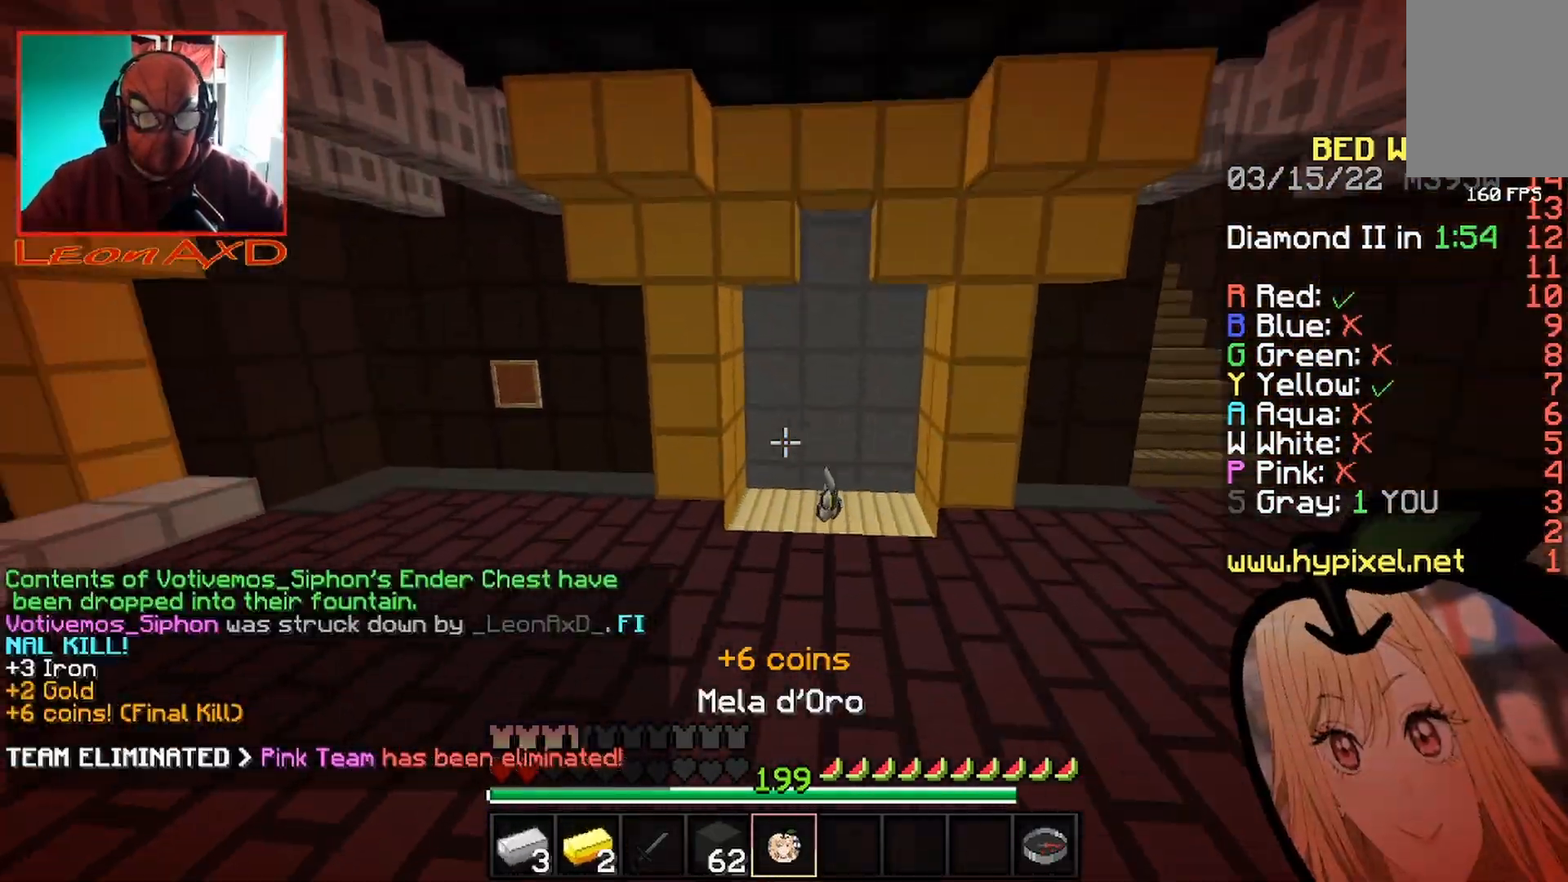
{"keys": ["w"], "mouse": [], "events": [[300, "space", "up"]]}
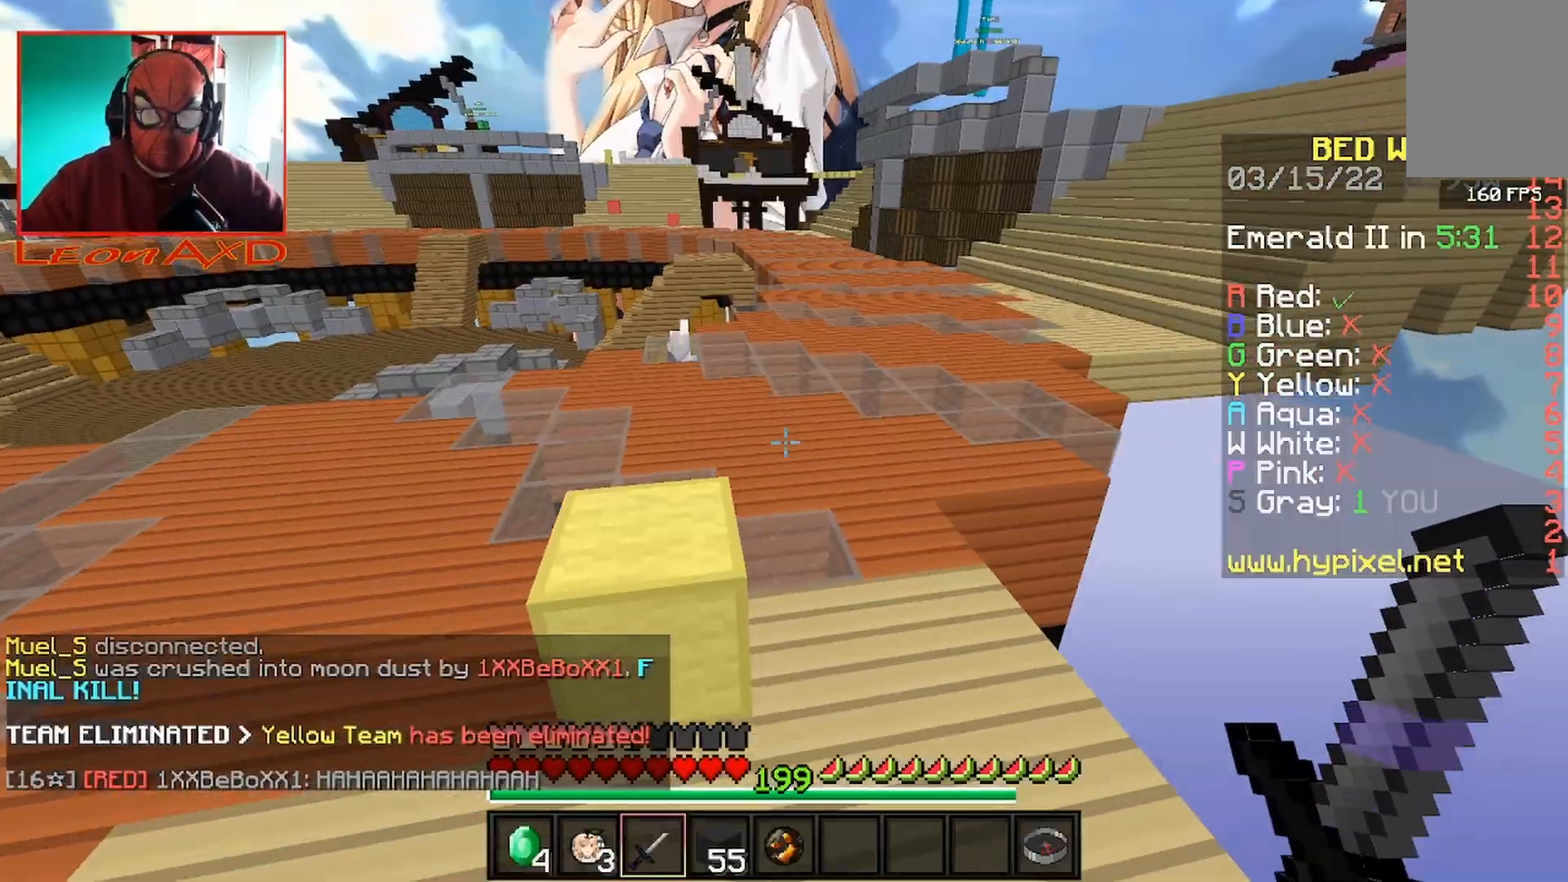
{"keys": ["w"], "mouse": [], "events": [[33, "space", "down"], [433, "space", "up"]]}
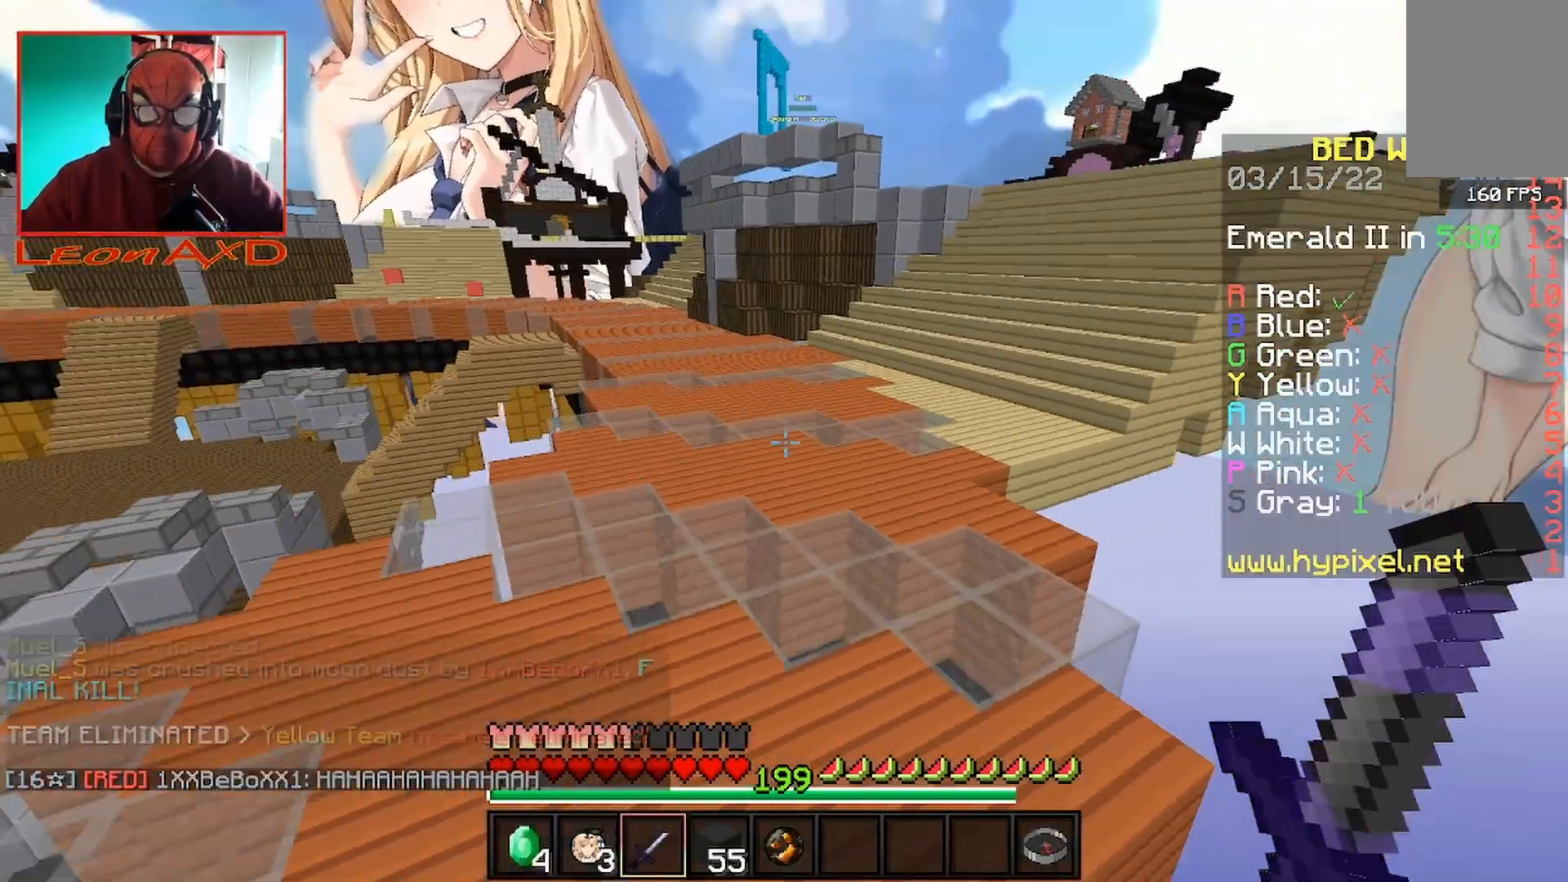
{"keys": ["space", "w"], "mouse": [], "events": [[33, "space", "down"]]}
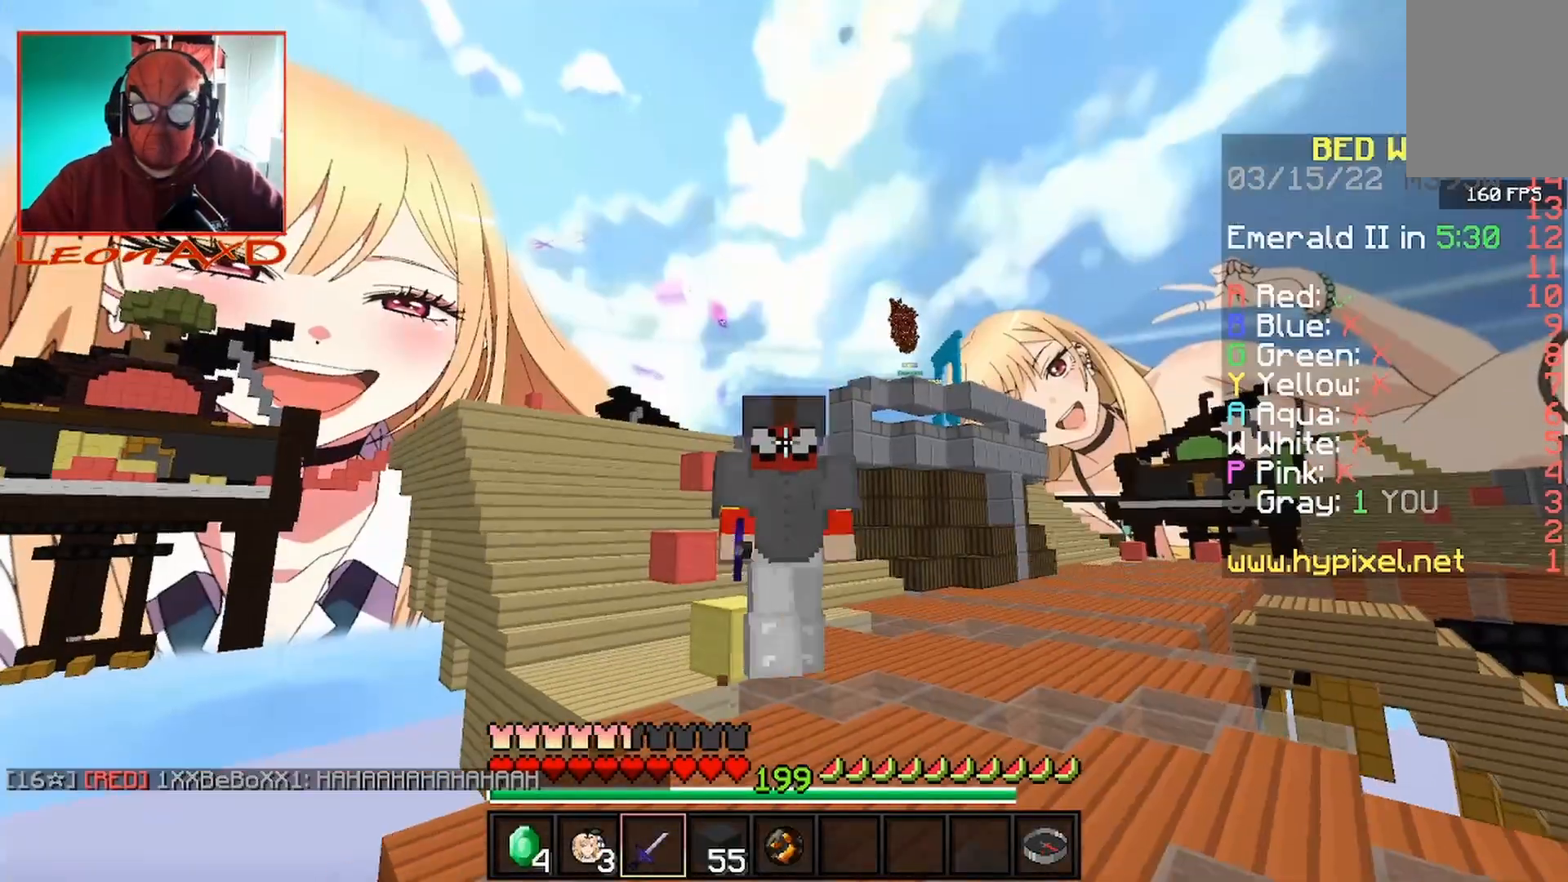
{"keys": ["space", "w"], "mouse": ["left"], "events": [[367, "mouse_left", "down"]]}
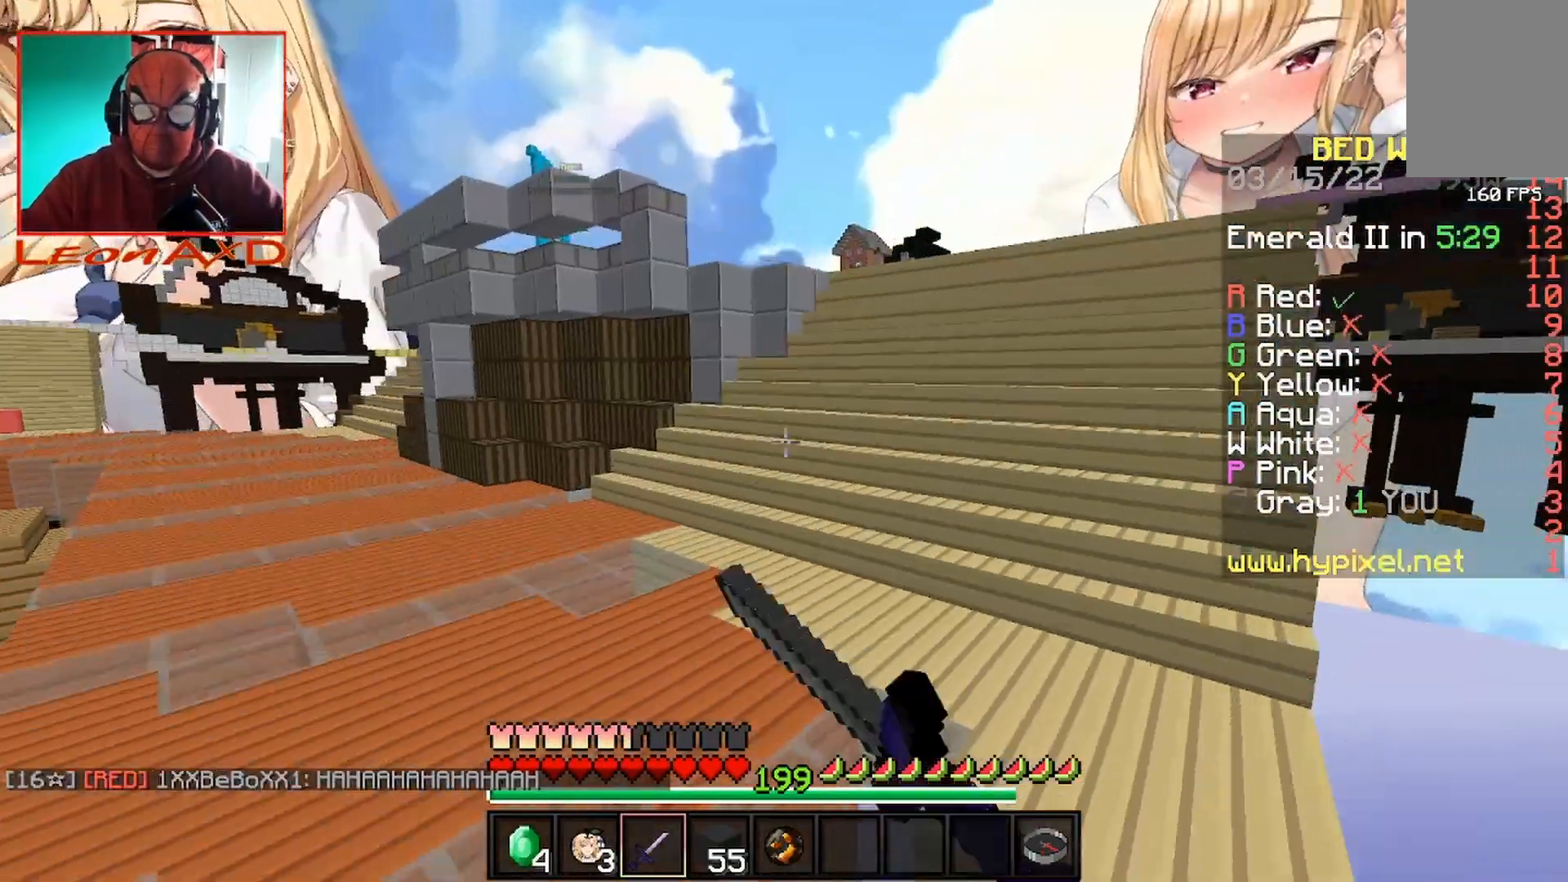
{"keys": ["space", "w"], "mouse": [], "events": [[167, "mouse_left", "up"]]}
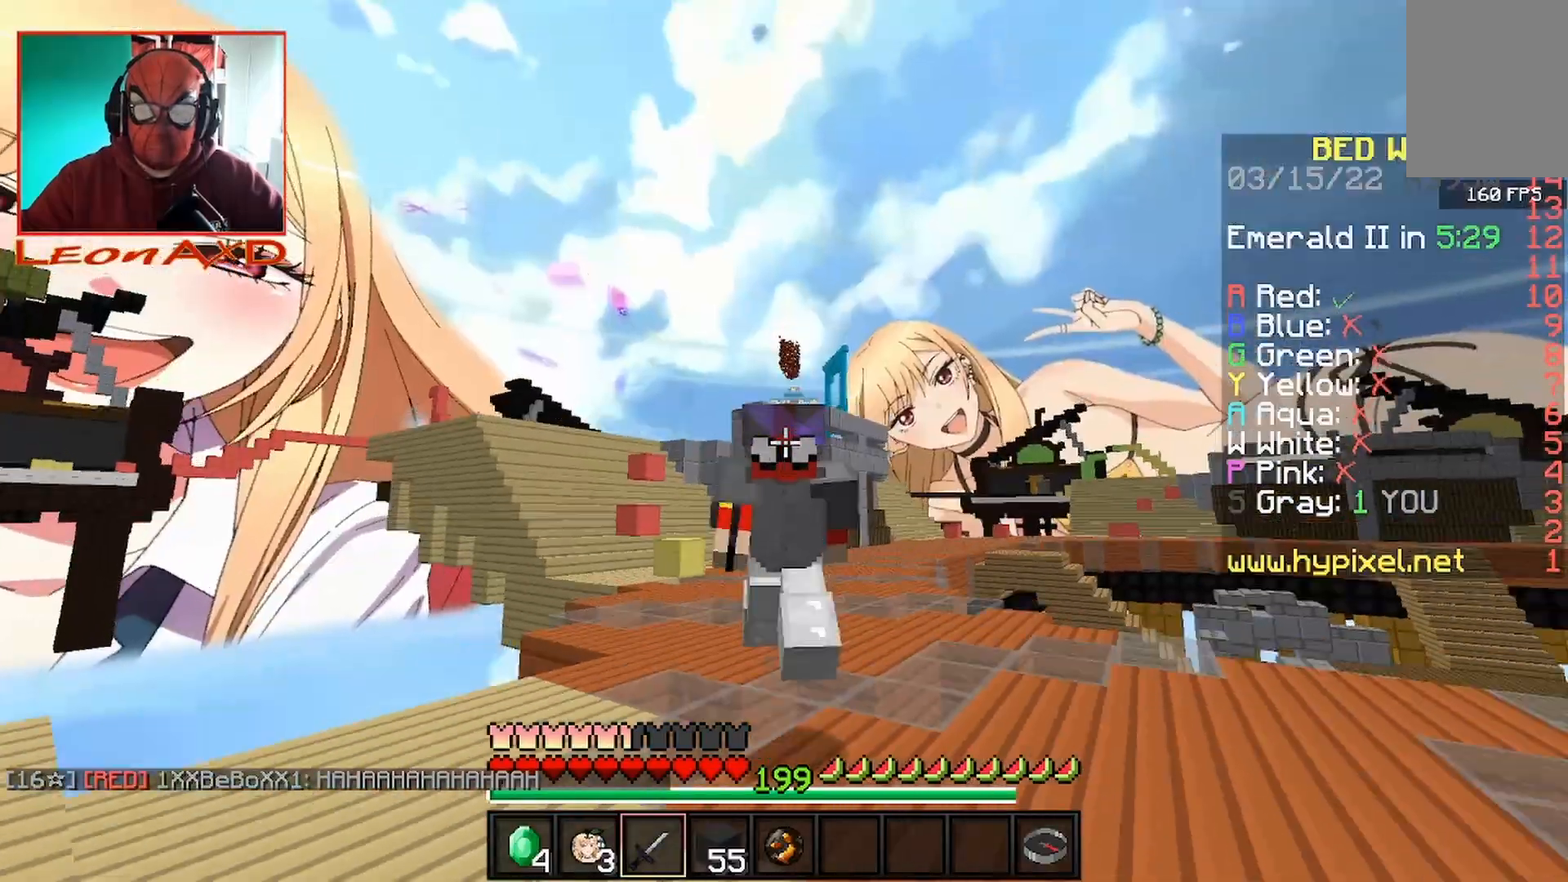
{"keys": ["w"], "mouse": [], "events": [[167, "space", "up"]]}
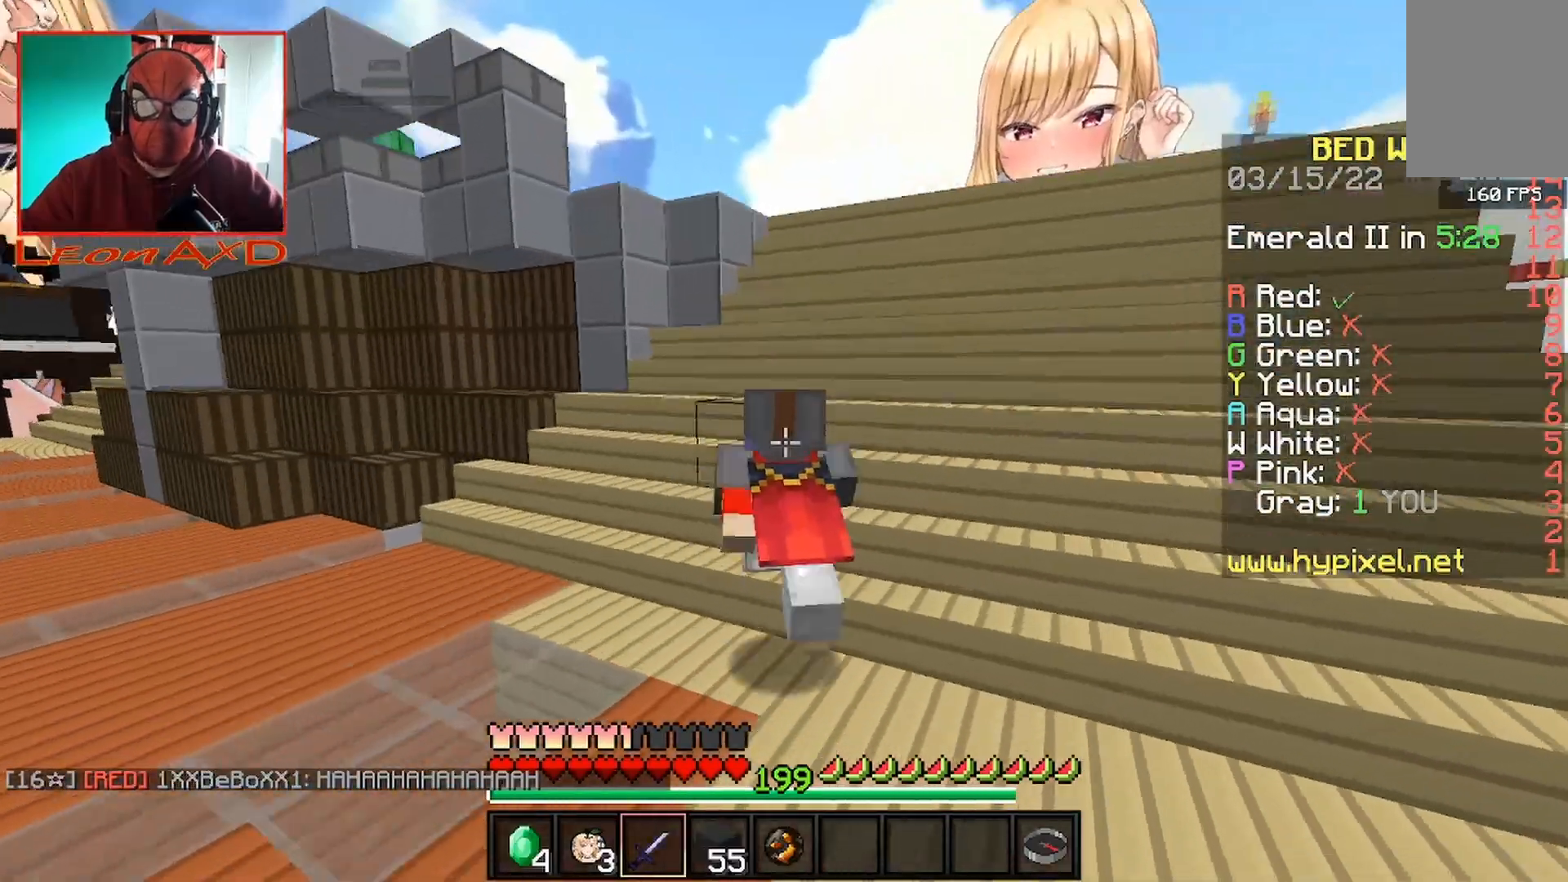
{"keys": ["w"], "mouse": [], "events": []}
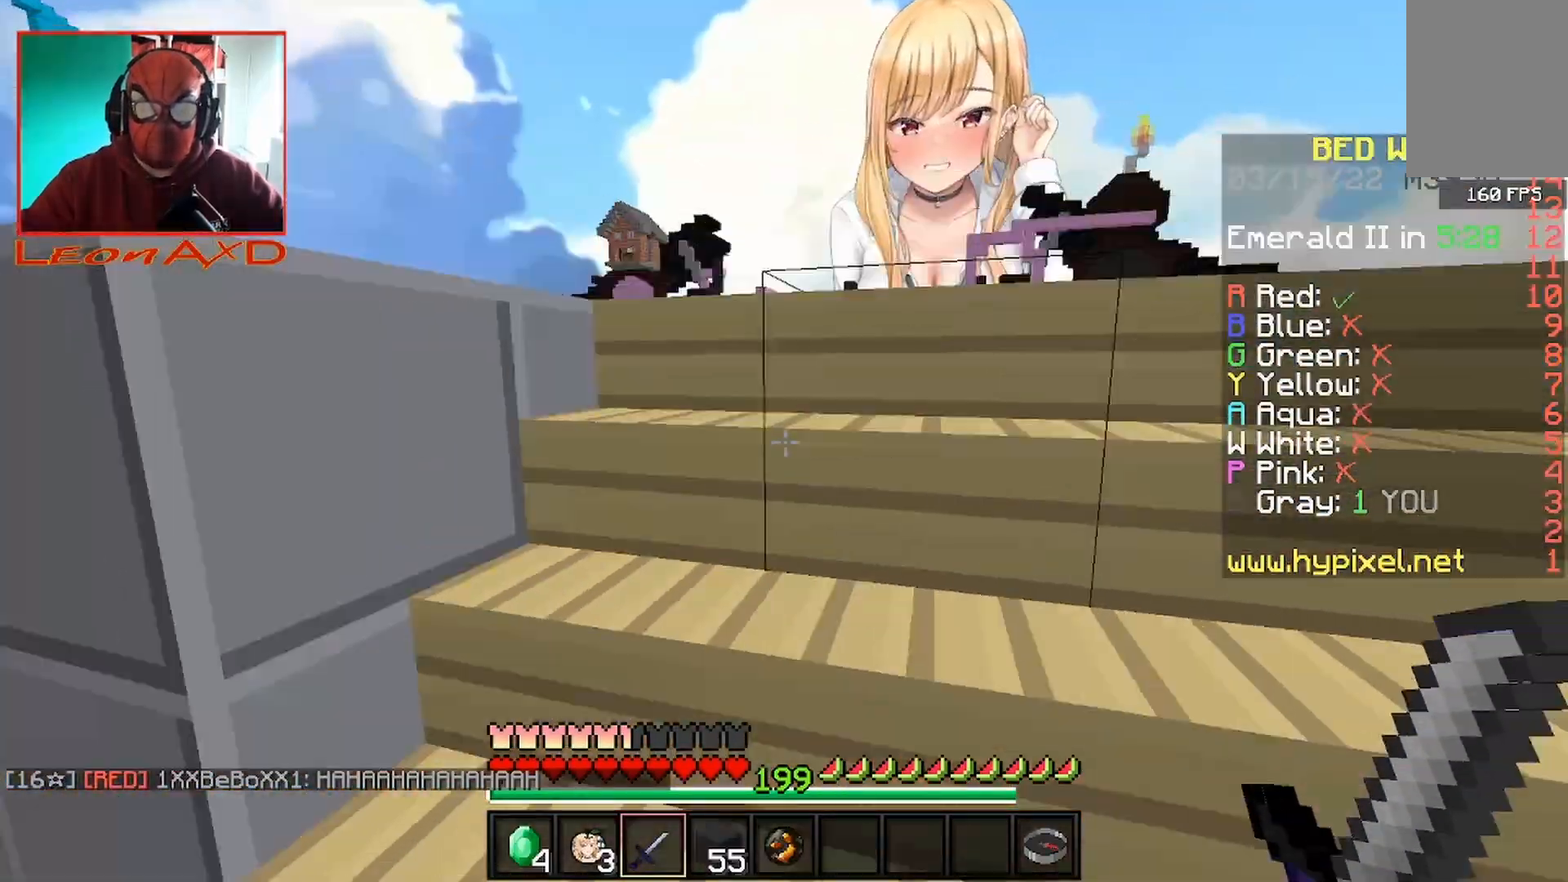
{"keys": [], "mouse": [], "events": [[233, "w", "up"]]}
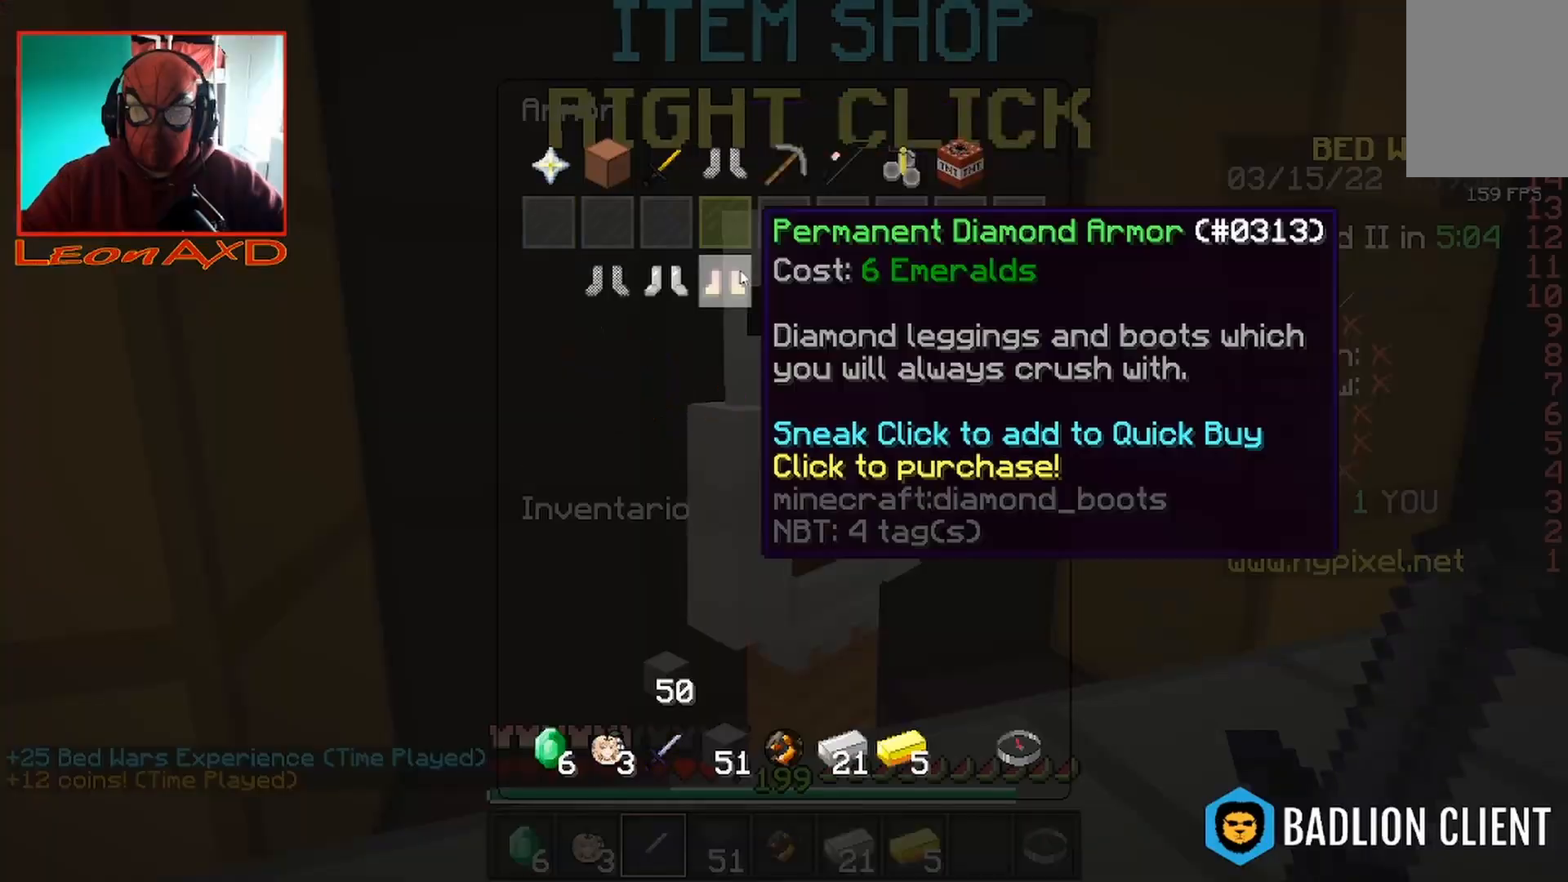
{"keys": [], "mouse": [], "events": []}
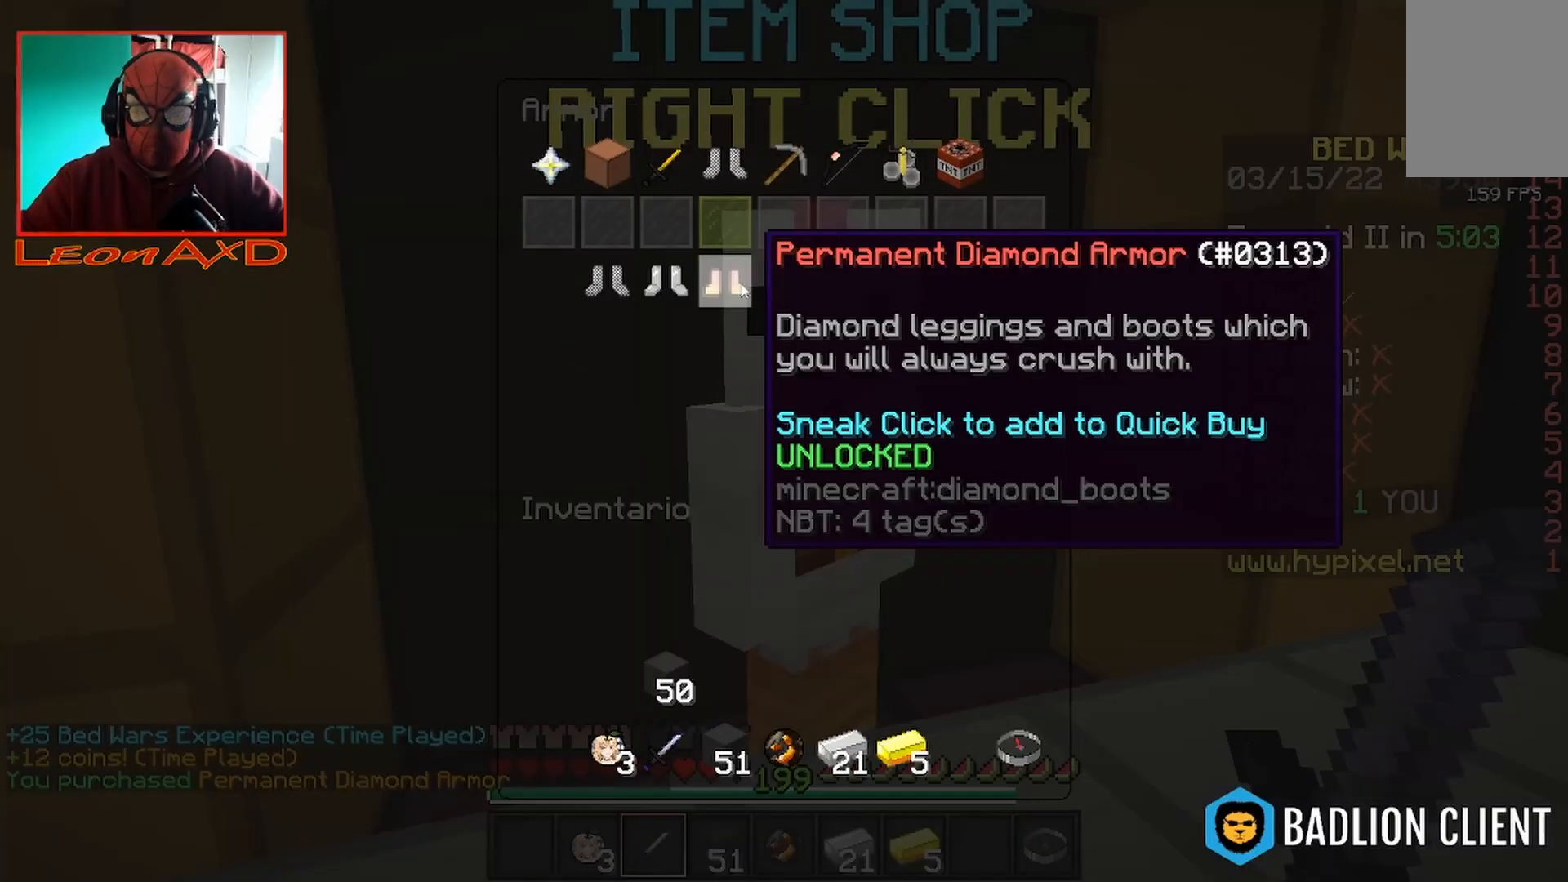
{"keys": [], "mouse": [], "events": [[167, "mouse_right", "down"], [300, "mouse_right", "up"]]}
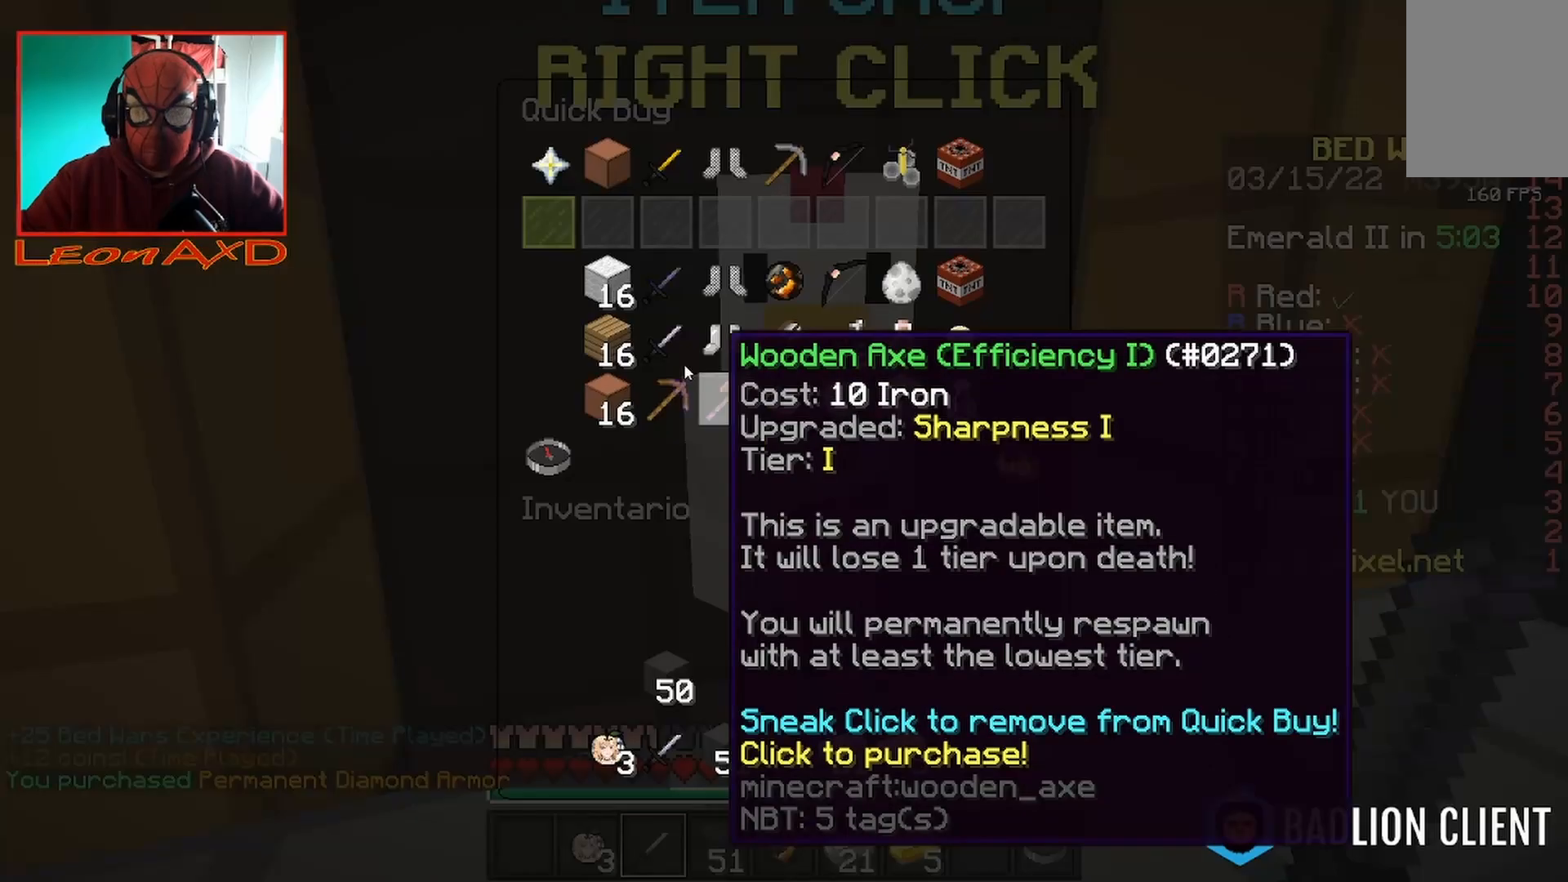
{"keys": [], "mouse": [], "events": []}
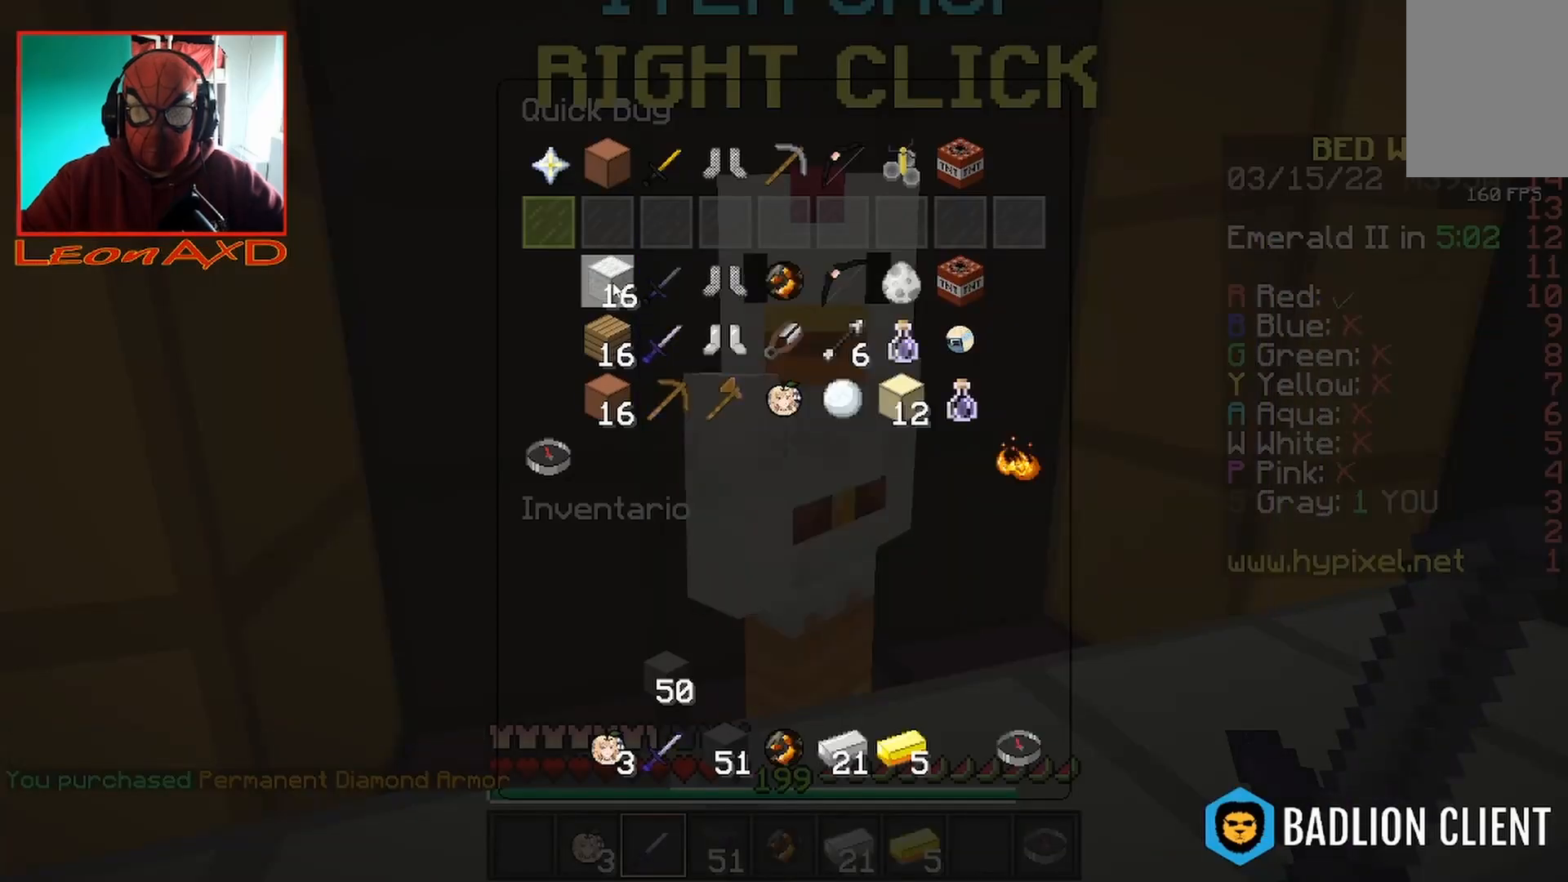
{"keys": [], "mouse": [], "events": []}
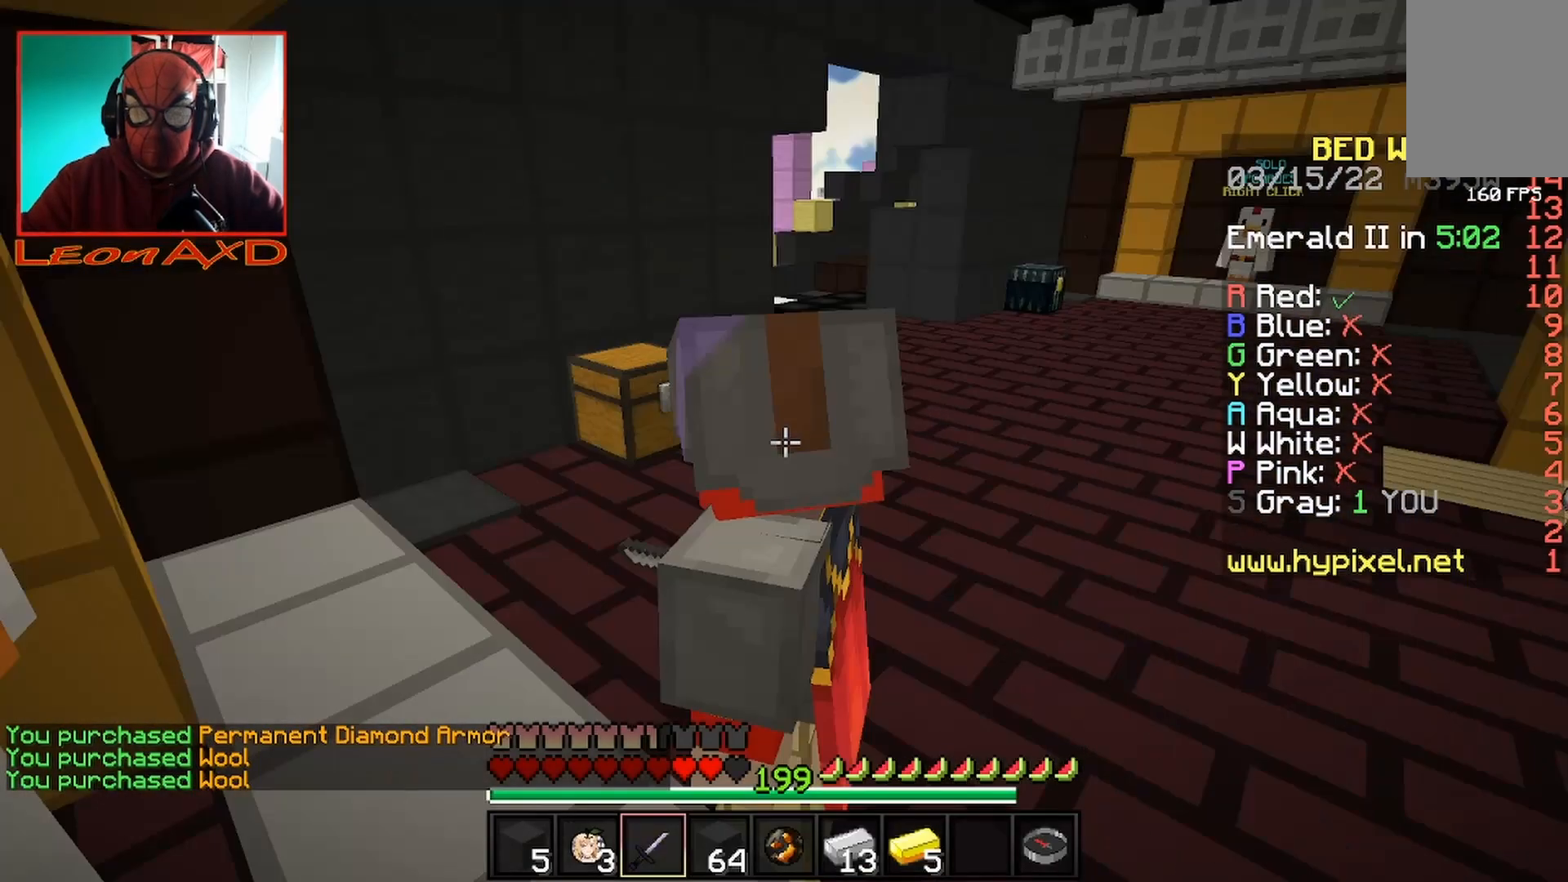
{"keys": ["w"], "mouse": [], "events": [[367, "w", "down"]]}
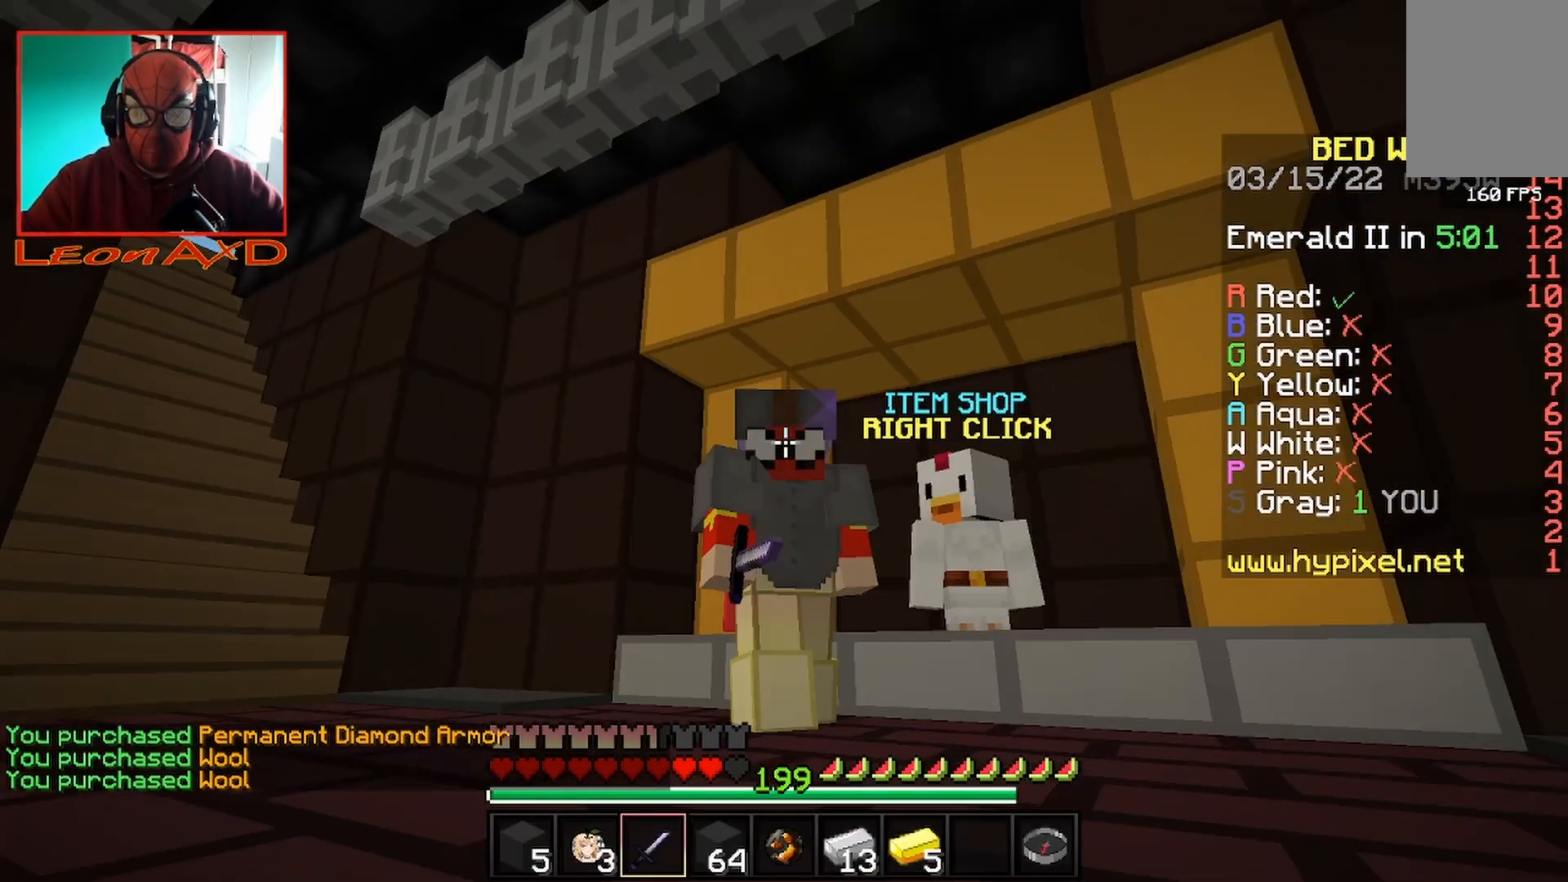
{"keys": [], "mouse": [], "events": [[167, "w", "up"]]}
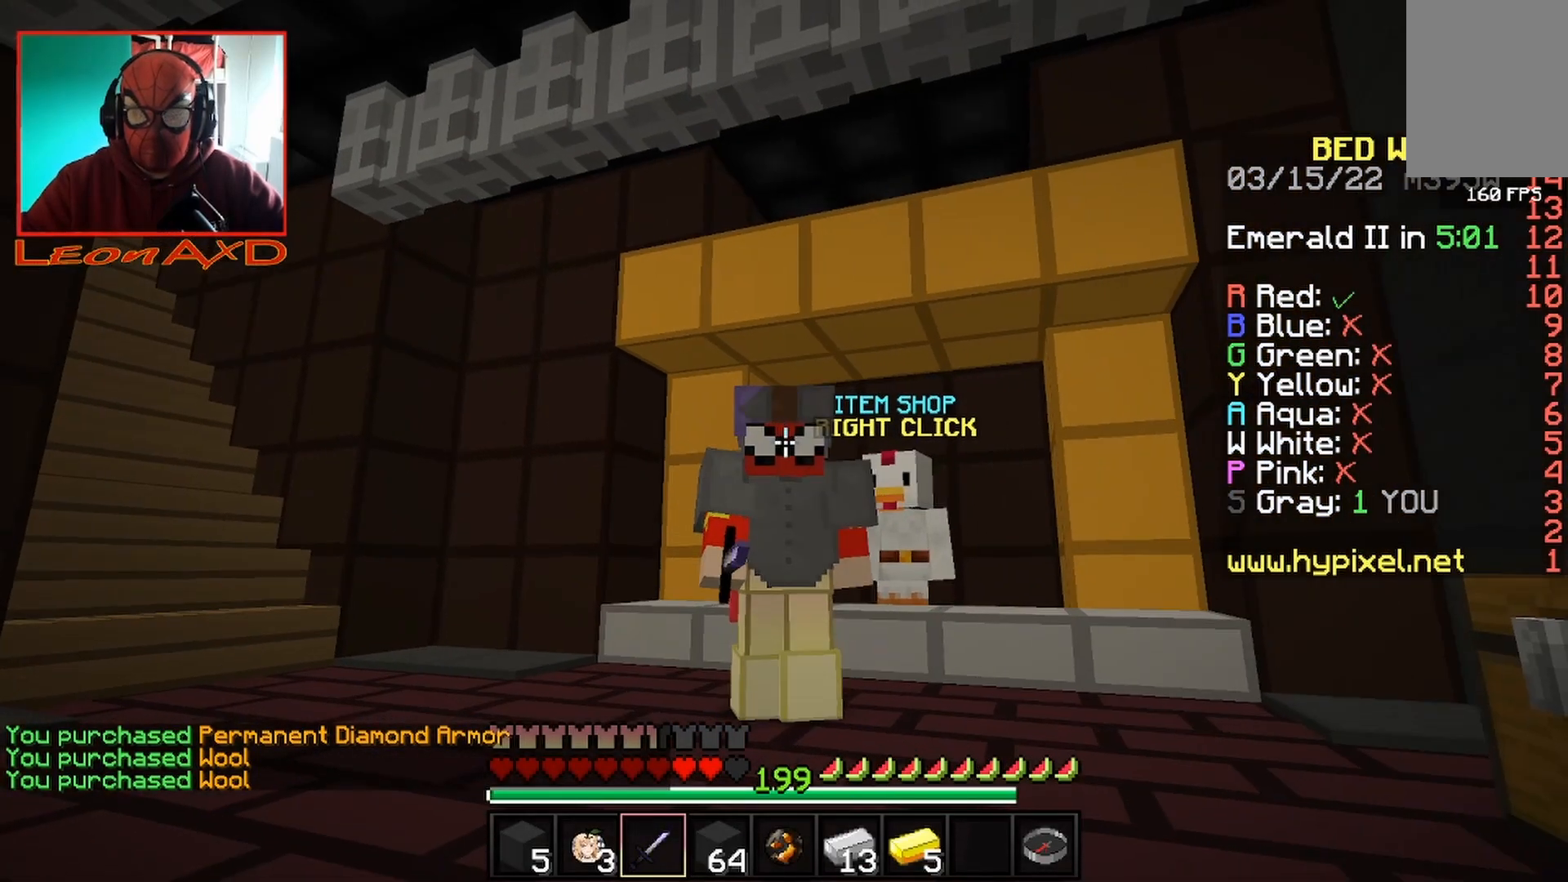
{"keys": [], "mouse": [], "events": []}
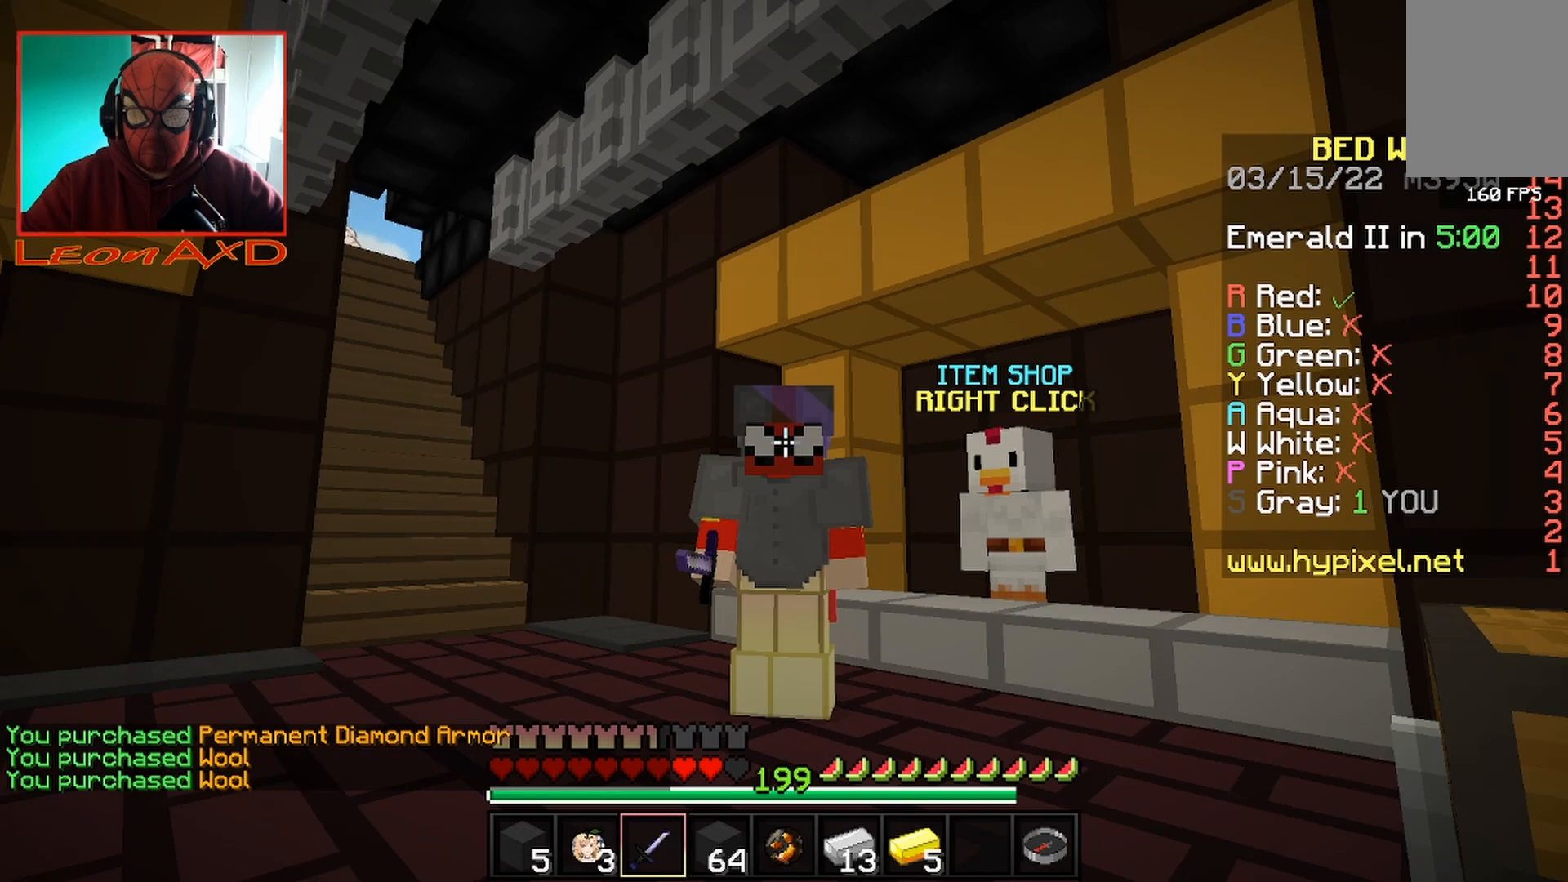
{"keys": [], "mouse": [], "events": []}
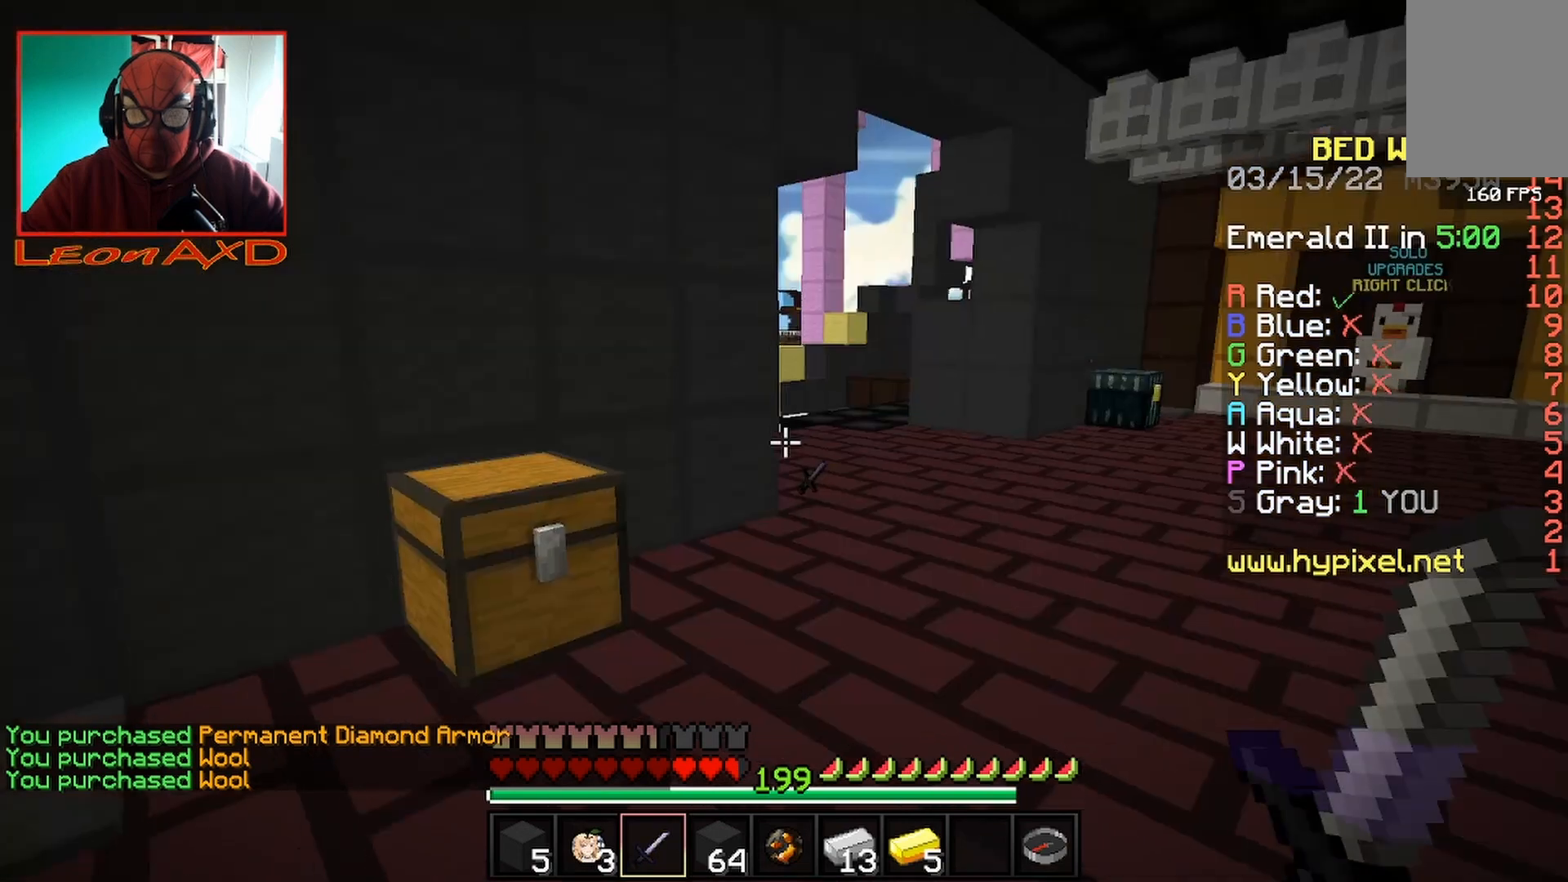
{"keys": ["a"], "mouse": [], "events": [[133, "d", "down"], [333, "d", "up"], [367, "s", "down"], [433, "a", "down"], [500, "s", "up"]]}
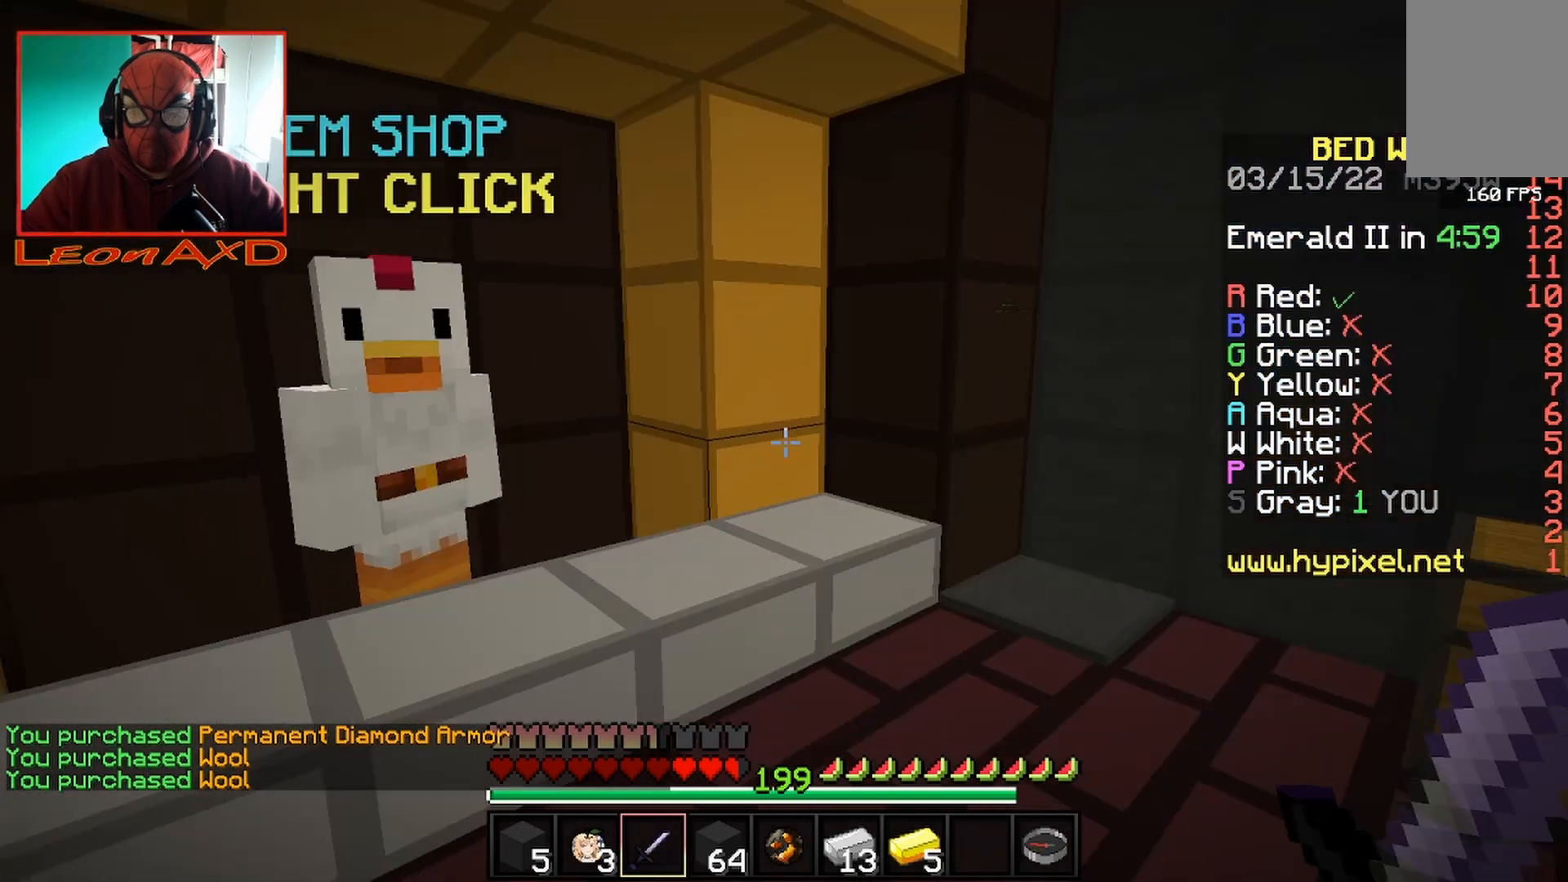
{"keys": [], "mouse": ["right"], "events": [[67, "w", "down"], [267, "a", "up"], [400, "mouse_right", "down"], [433, "w", "up"]]}
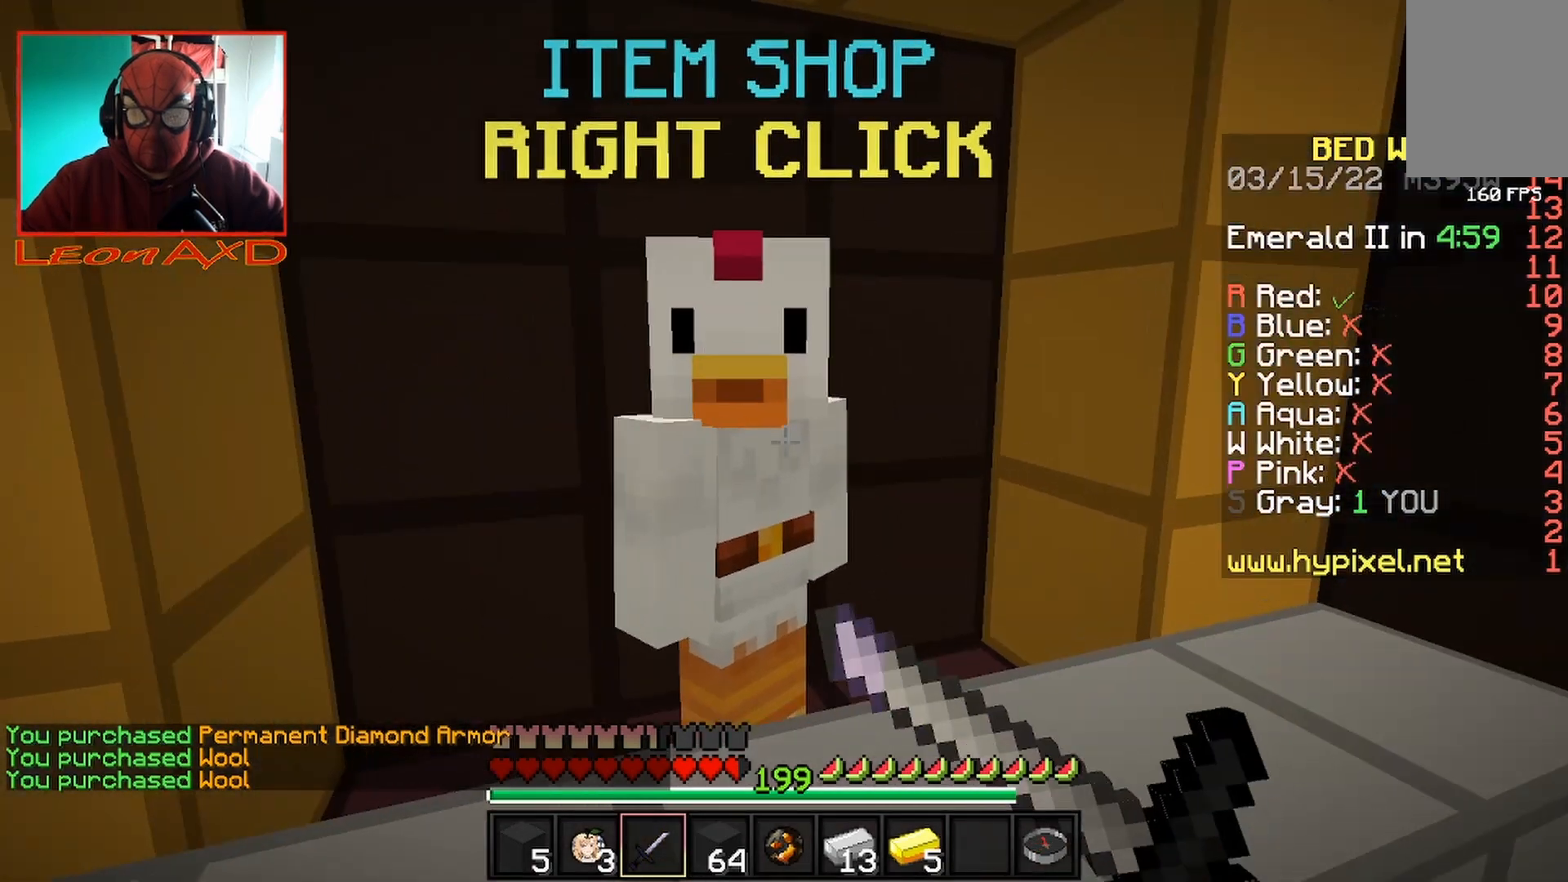
{"keys": [], "mouse": [], "events": [[67, "mouse_right", "up"]]}
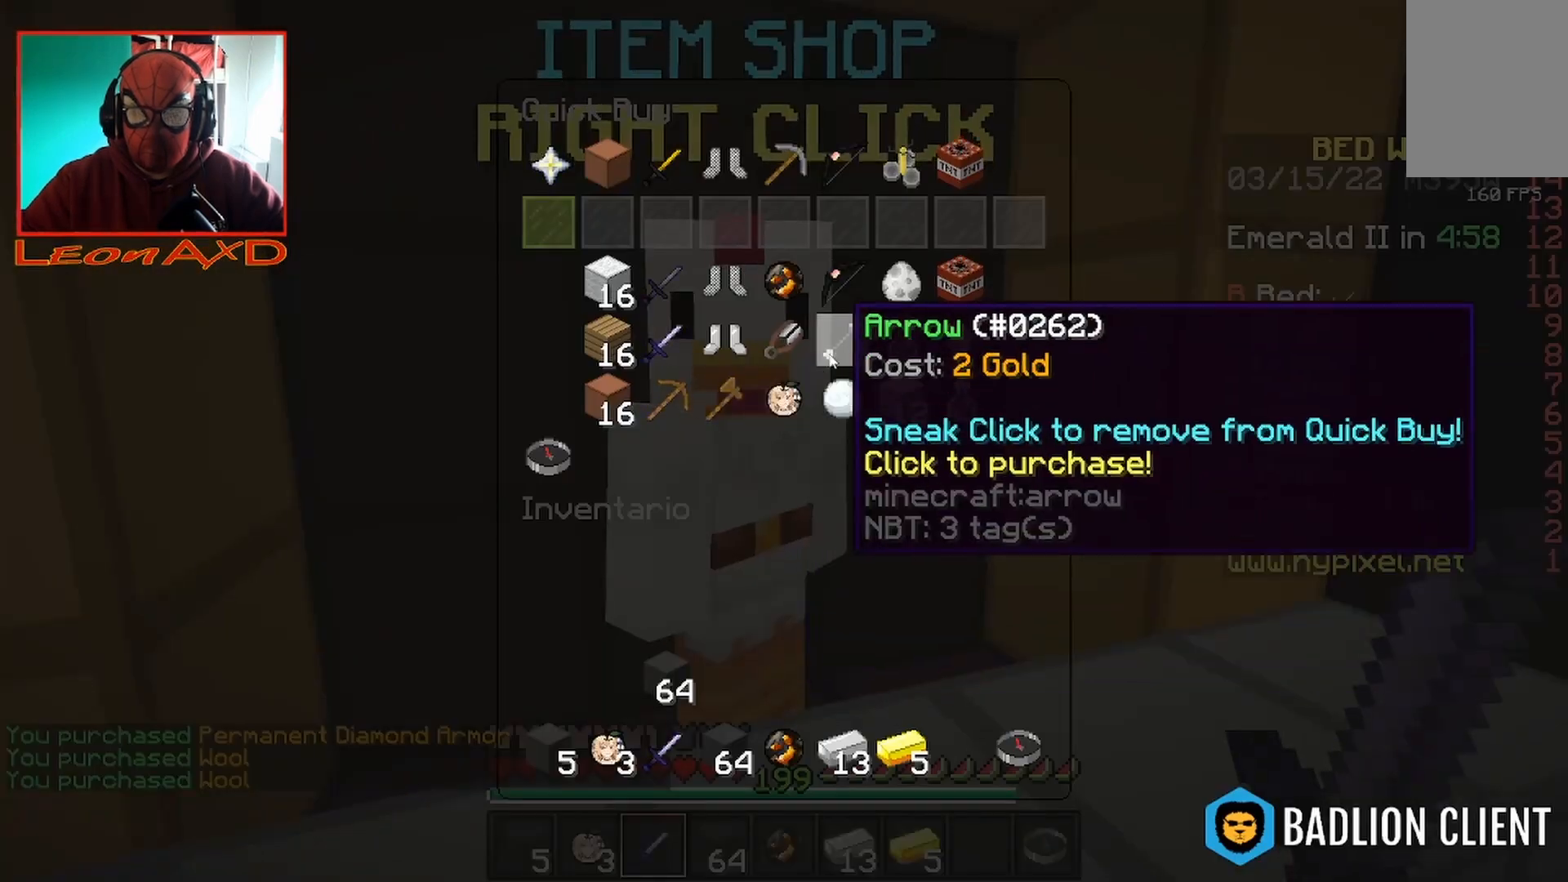
{"keys": ["w"], "mouse": [], "events": [[367, "s", "down"], [400, "s", "up"], [433, "w", "down"]]}
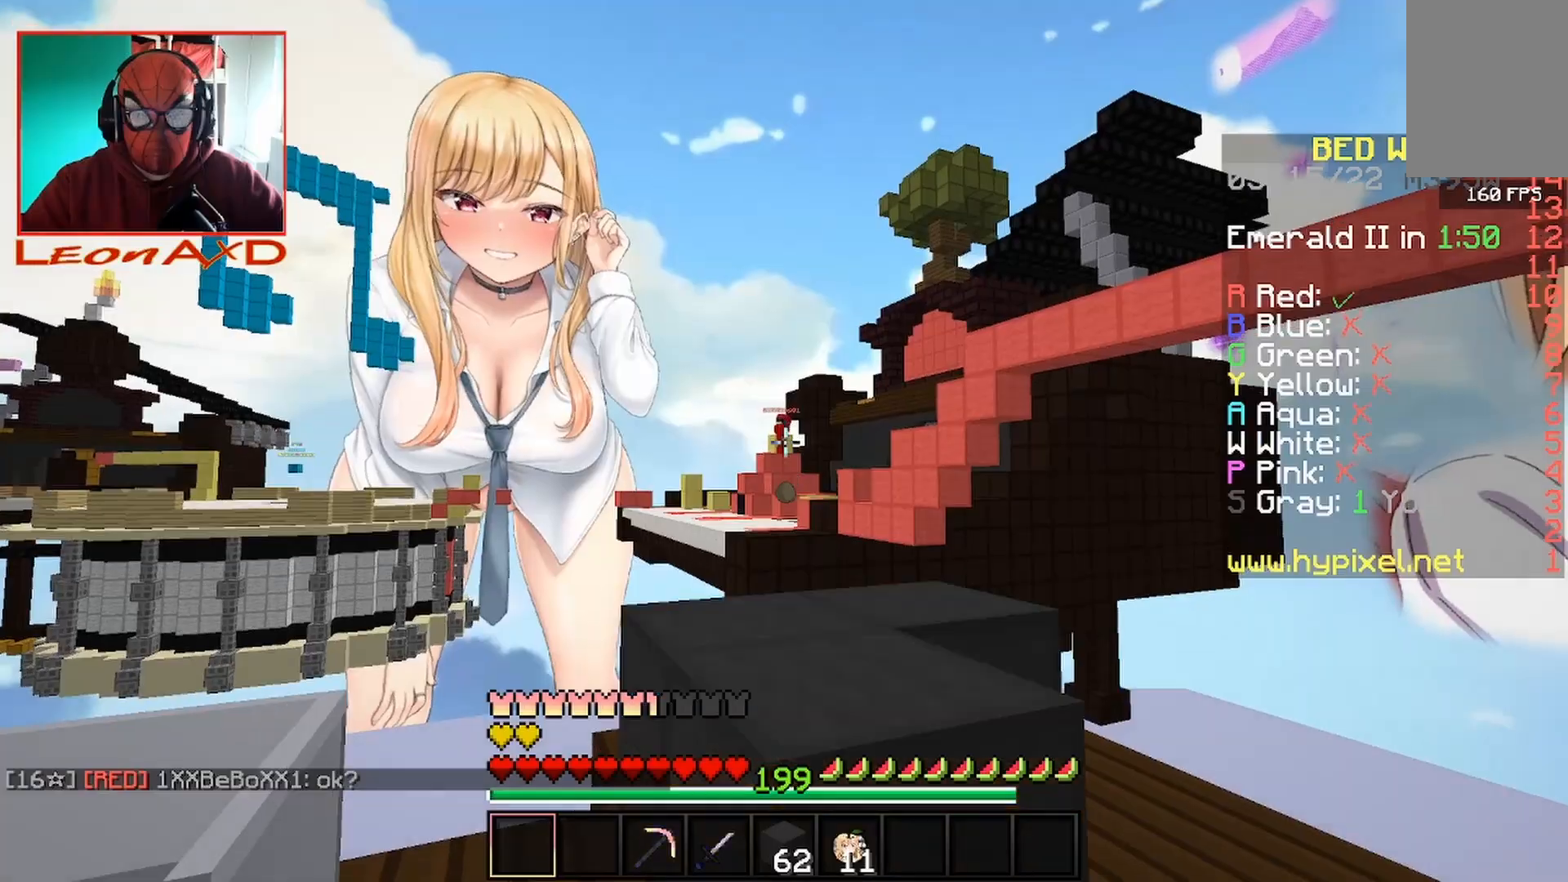
{"keys": ["space", "w"], "mouse": [], "events": [[267, "space", "down"]]}
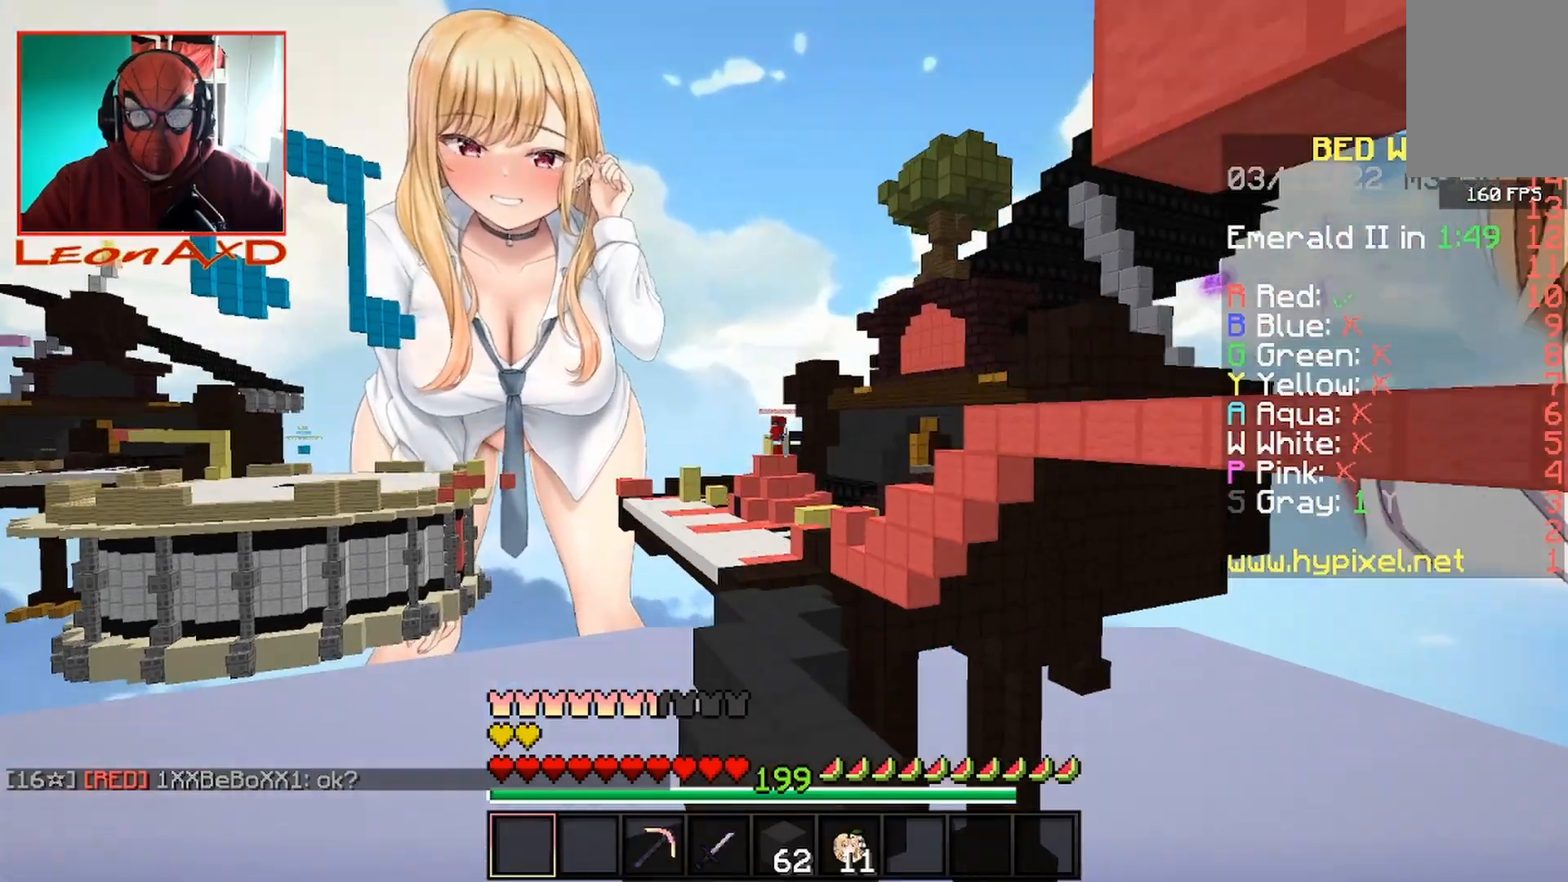
{"keys": [], "mouse": [], "events": [[33, "space", "up"], [467, "w", "up"]]}
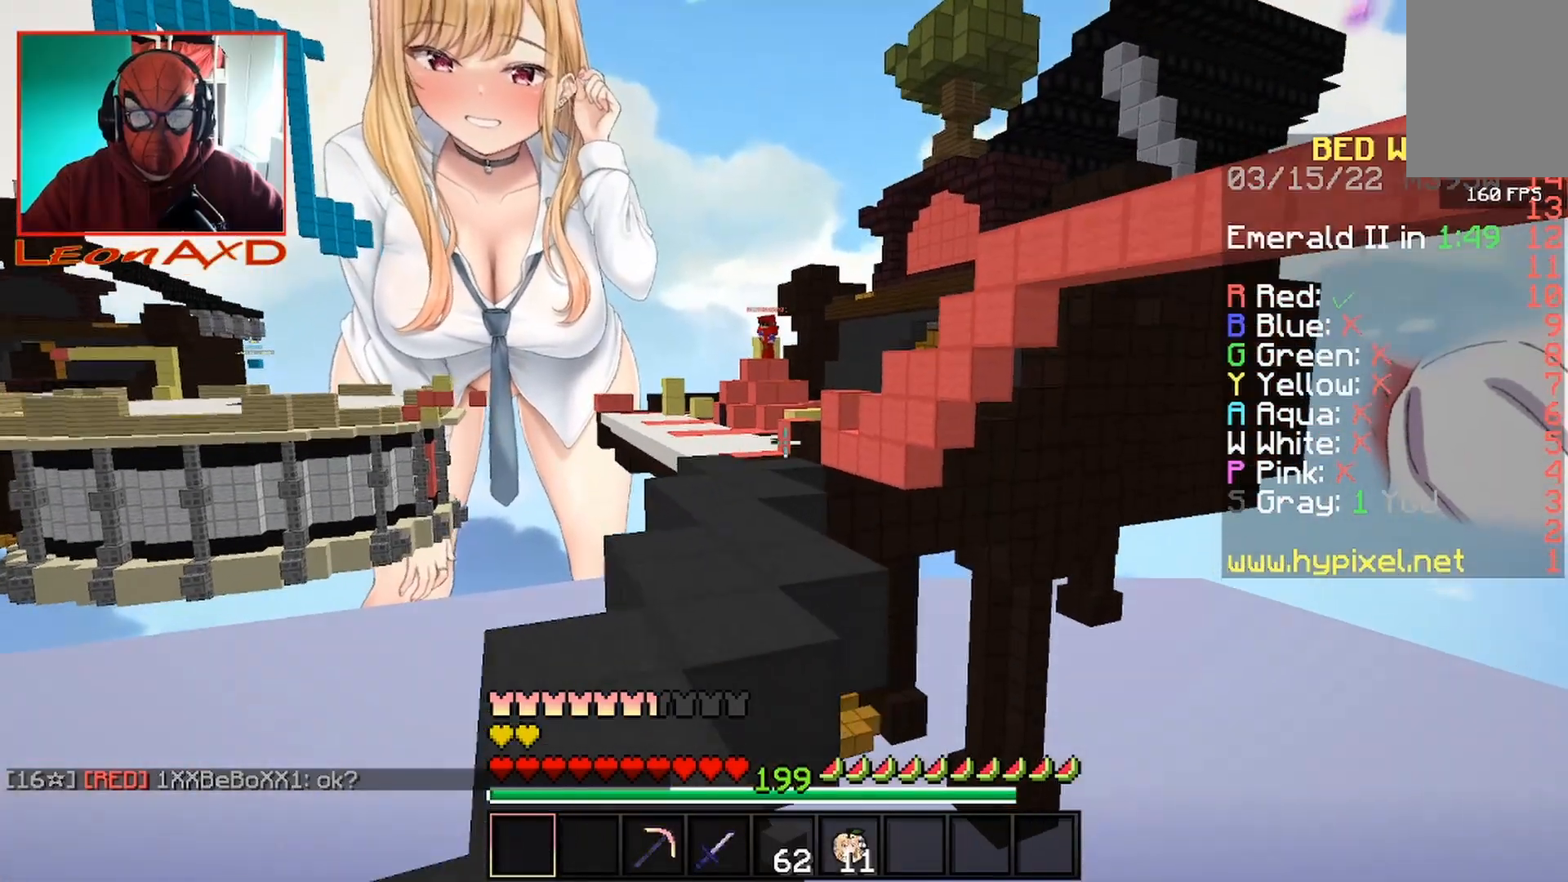
{"keys": ["w"], "mouse": [], "events": [[100, "w", "down"]]}
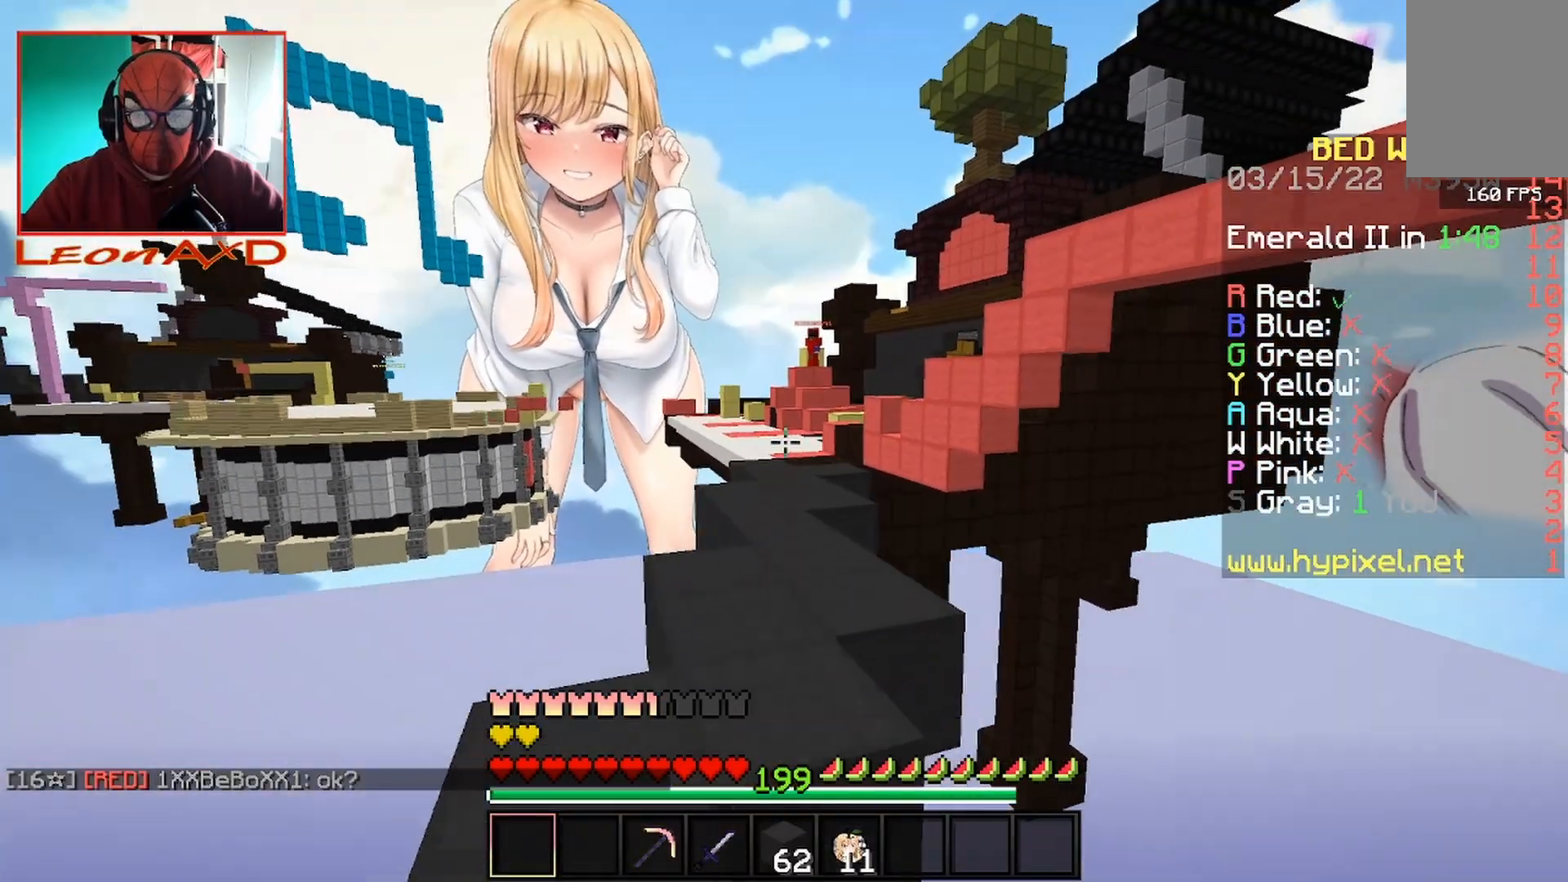
{"keys": ["a", "w"], "mouse": [], "events": [[400, "a", "down"]]}
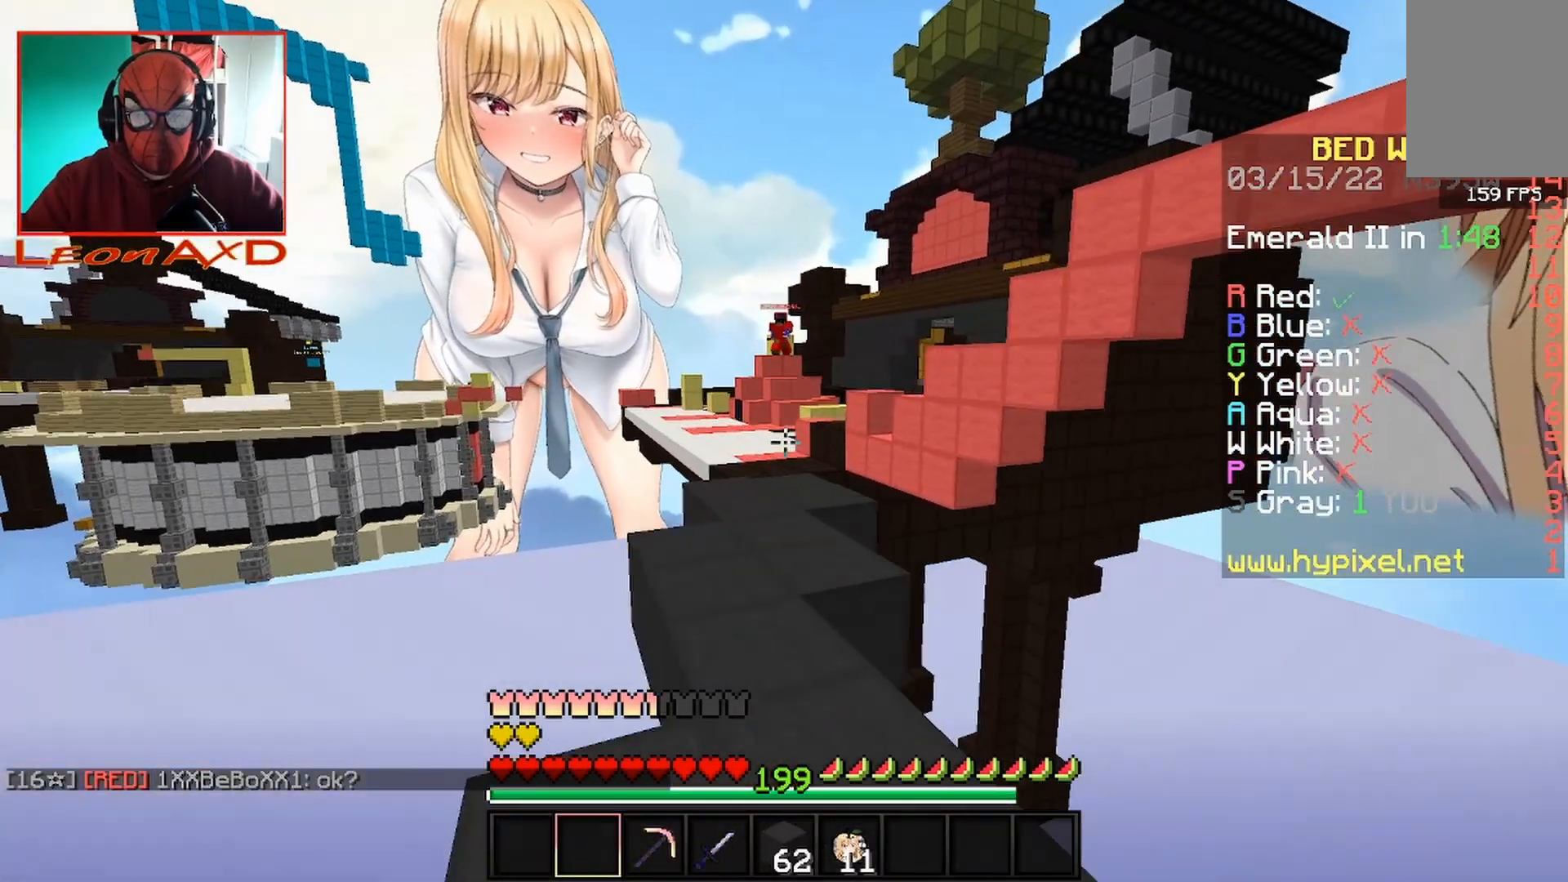
{"keys": ["w"], "mouse": [], "events": [[33, "a", "up"]]}
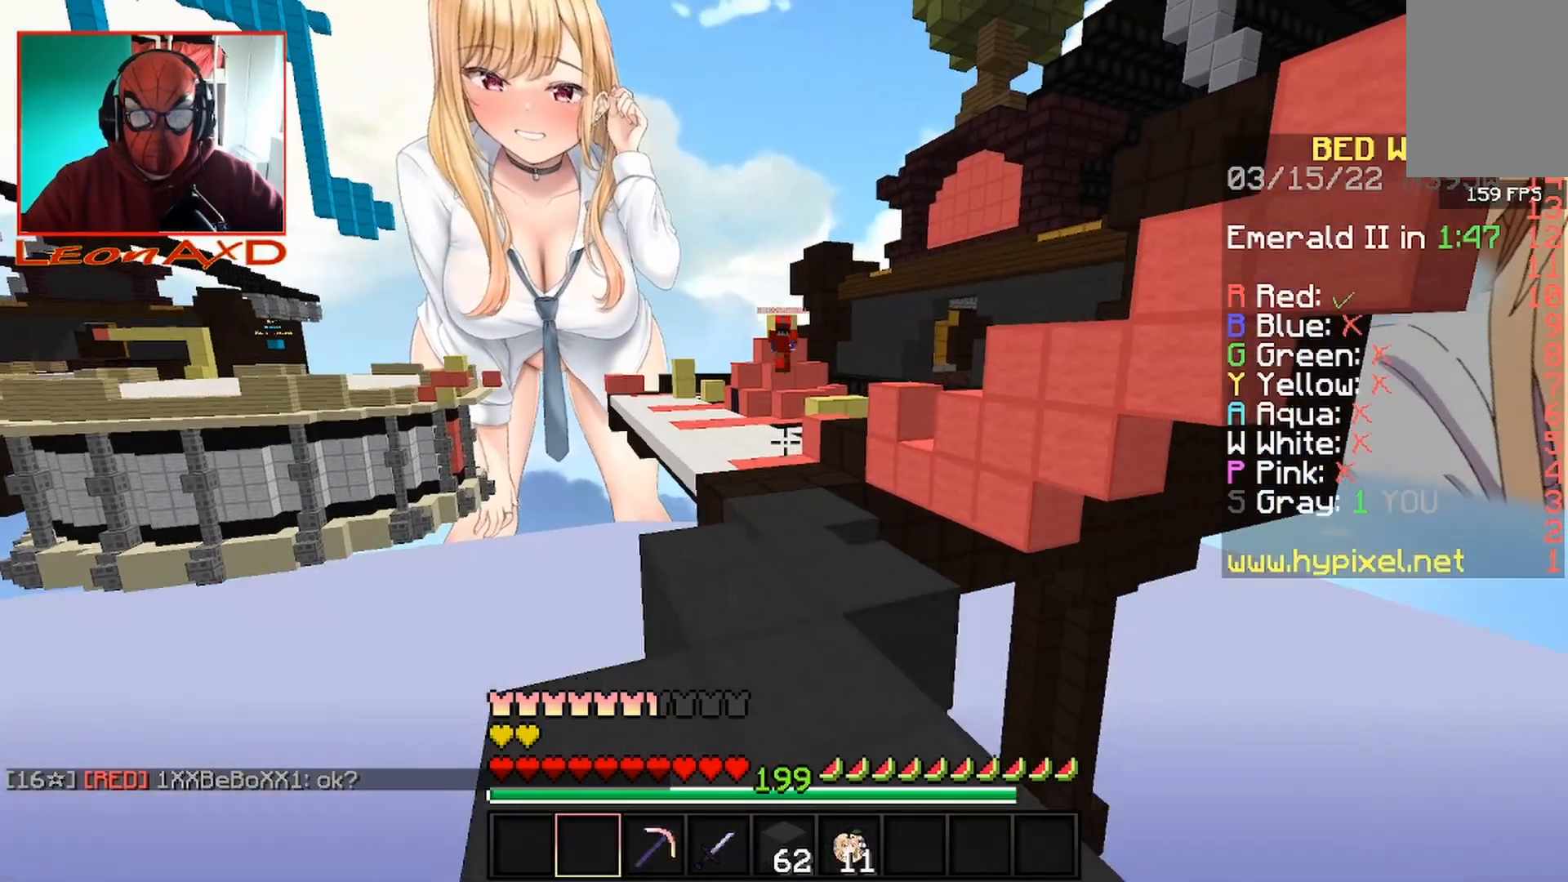
{"keys": ["w"], "mouse": [], "events": []}